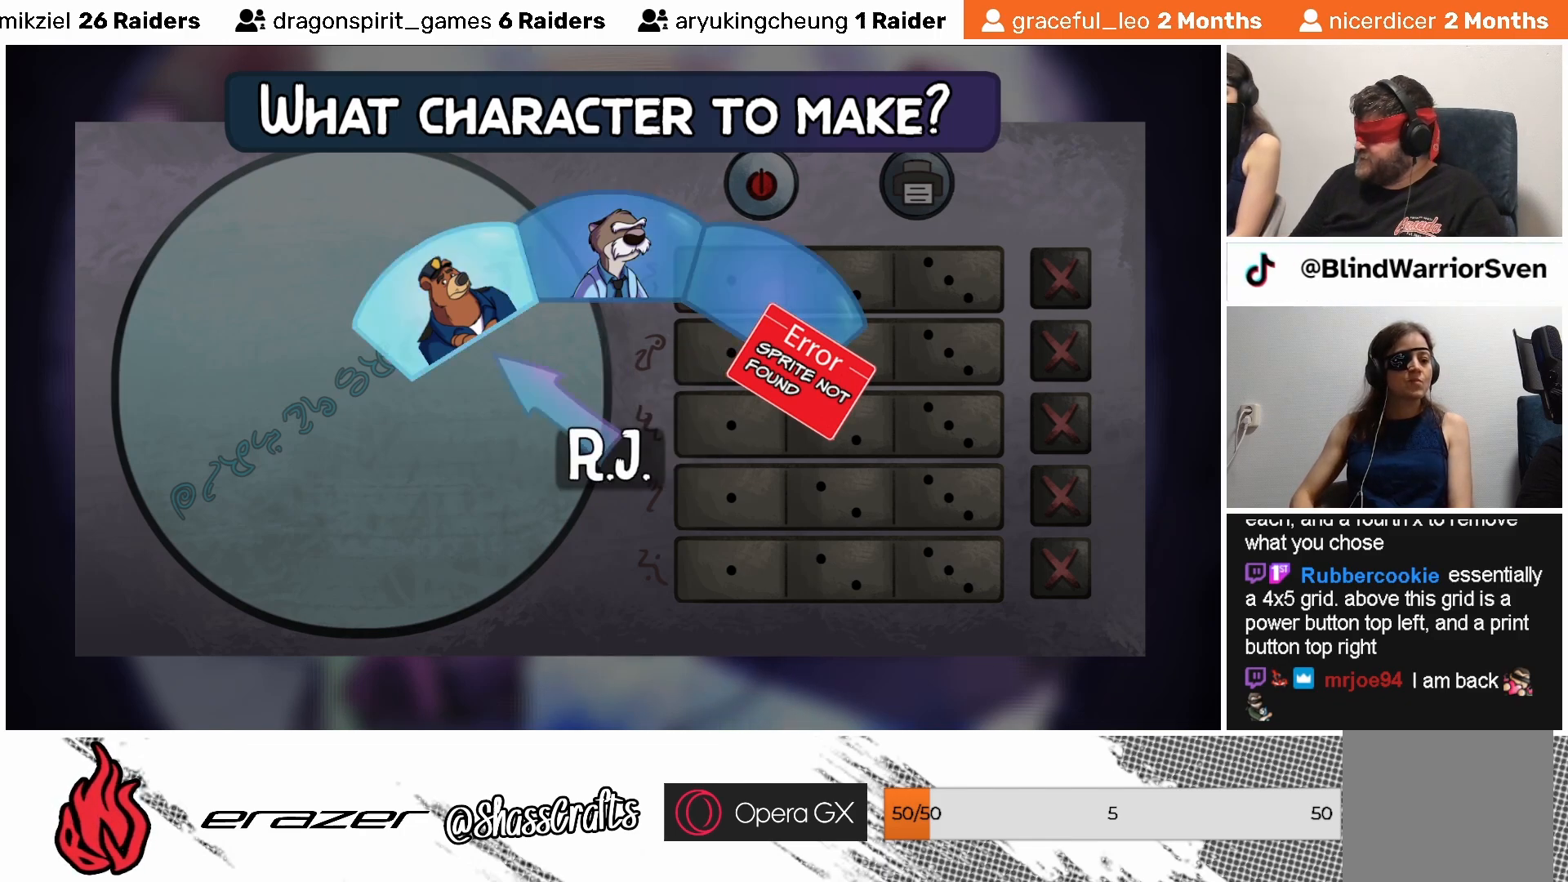
Gameplay with a controller (PlayStation layout); each line is a JSON object with the inputs held at the frame after it. "events" lists button and stick changes between this image and that frame as [ms after this image, input, new state], when the widget could be followed in between. Not read: right_stick.
{"buttons": [], "left_stick": "center", "events": []}
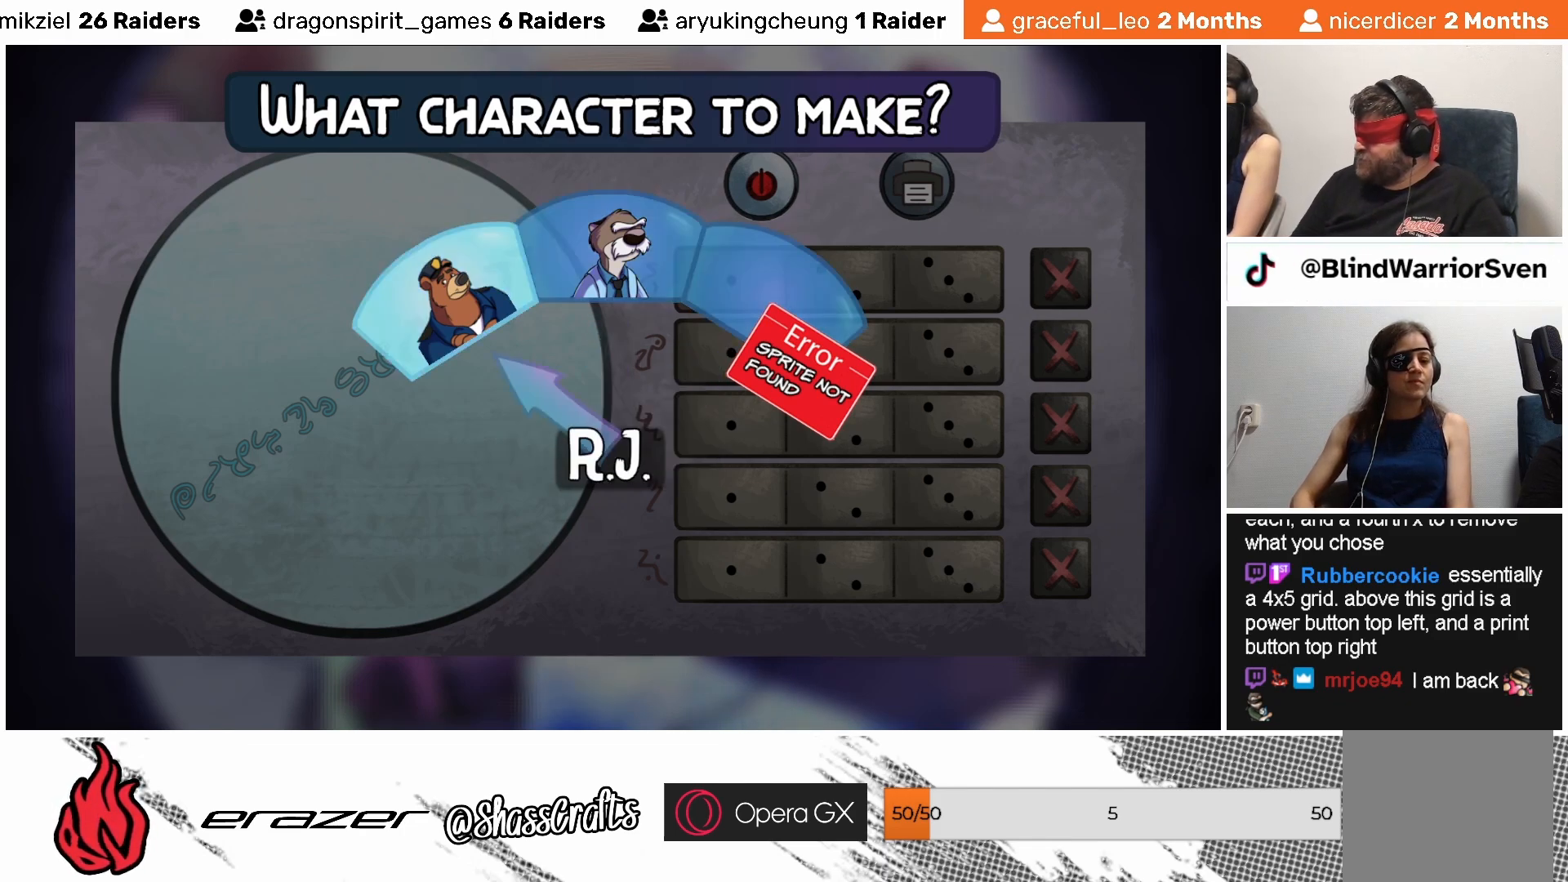
{"buttons": ["DPAD_UP"], "left_stick": "center", "events": [[217, "DPAD_DOWN", "down"], [283, "DPAD_DOWN", "up"], [467, "DPAD_UP", "down"]]}
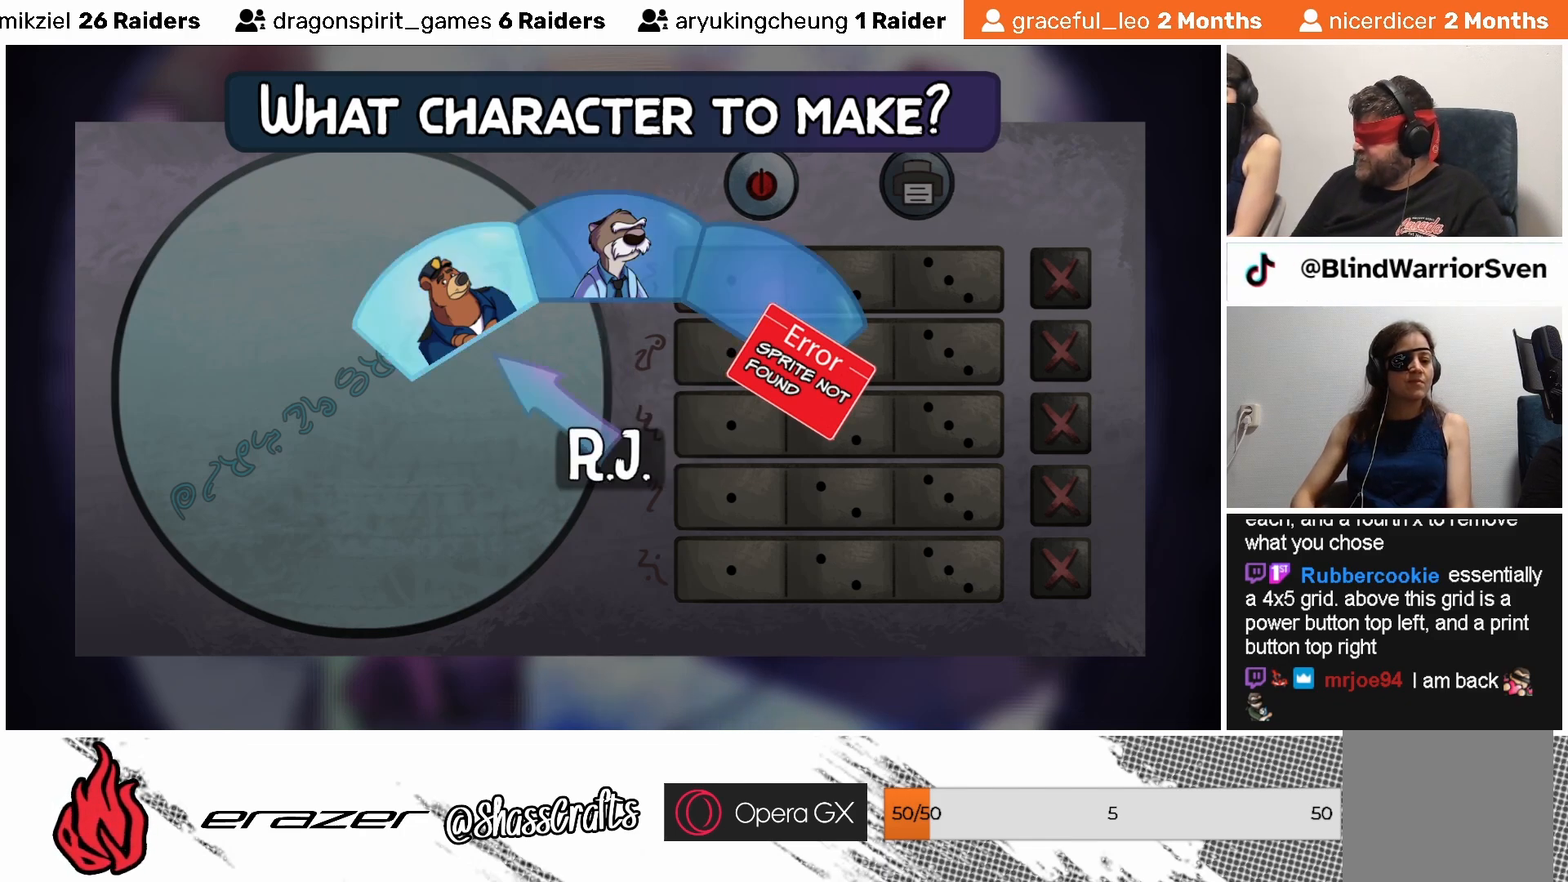
{"buttons": [], "left_stick": "center", "events": [[33, "DPAD_UP", "up"], [167, "DPAD_LEFT", "down"], [267, "DPAD_LEFT", "up"]]}
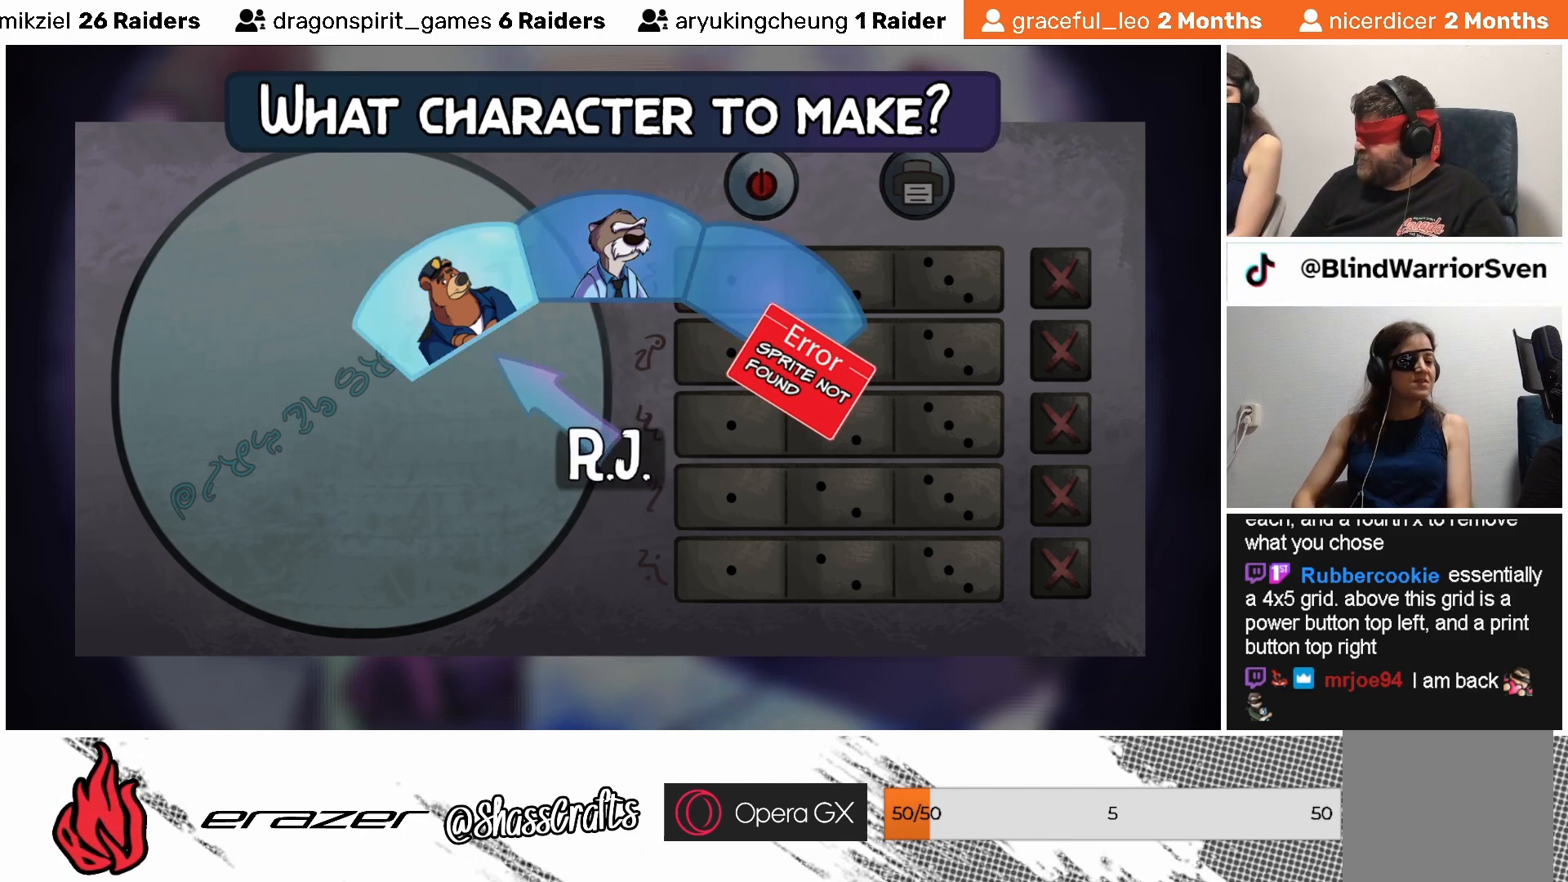
{"buttons": [], "left_stick": "center", "events": []}
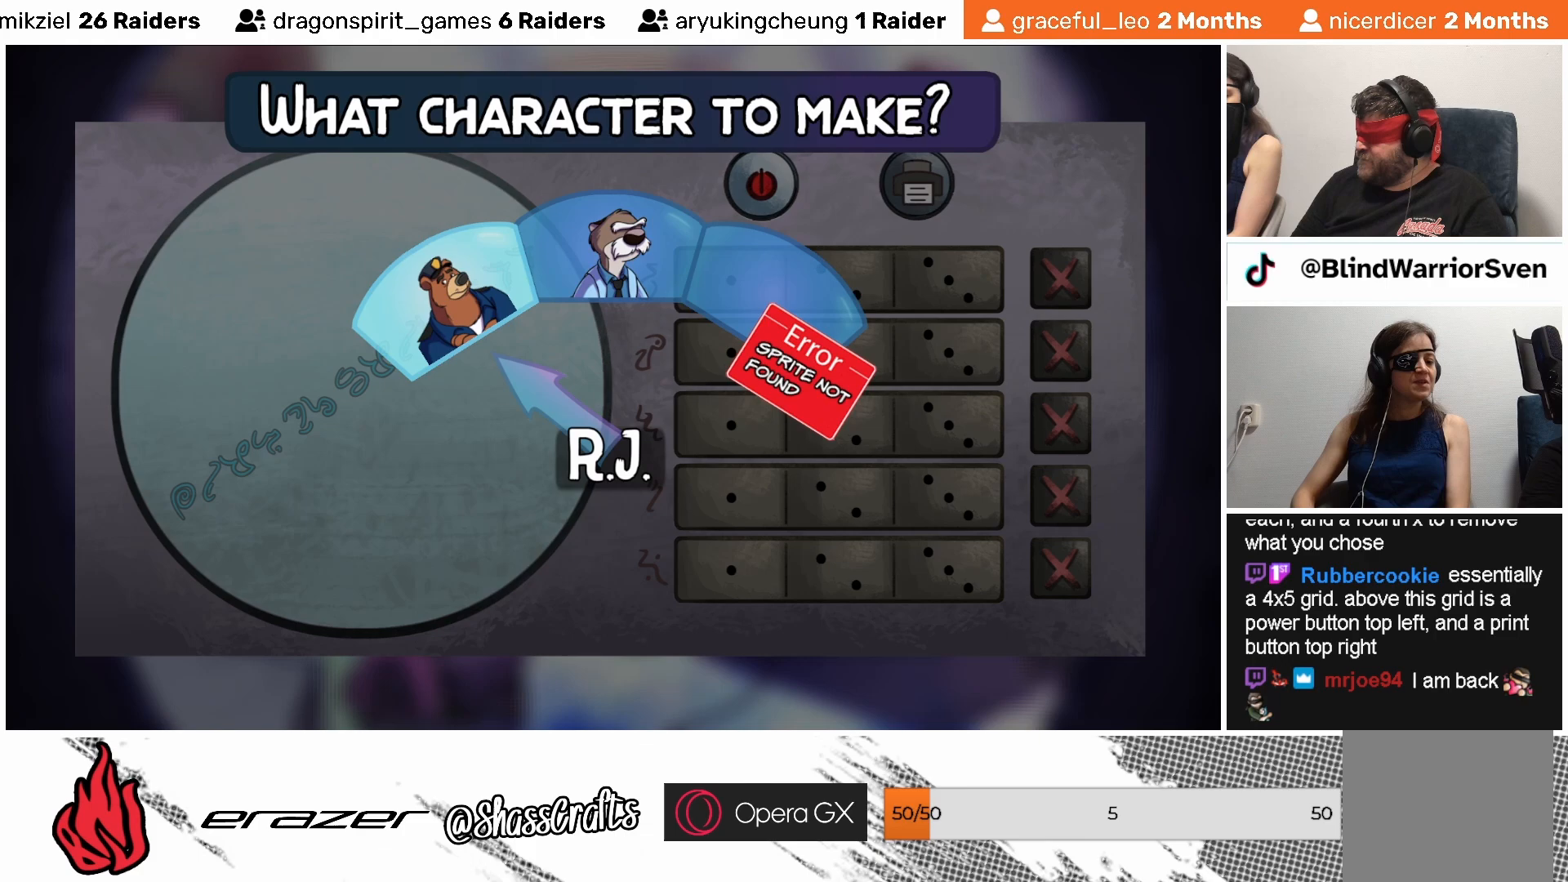
{"buttons": [], "left_stick": "center", "events": [[283, "DPAD_RIGHT", "down"], [367, "DPAD_RIGHT", "up"]]}
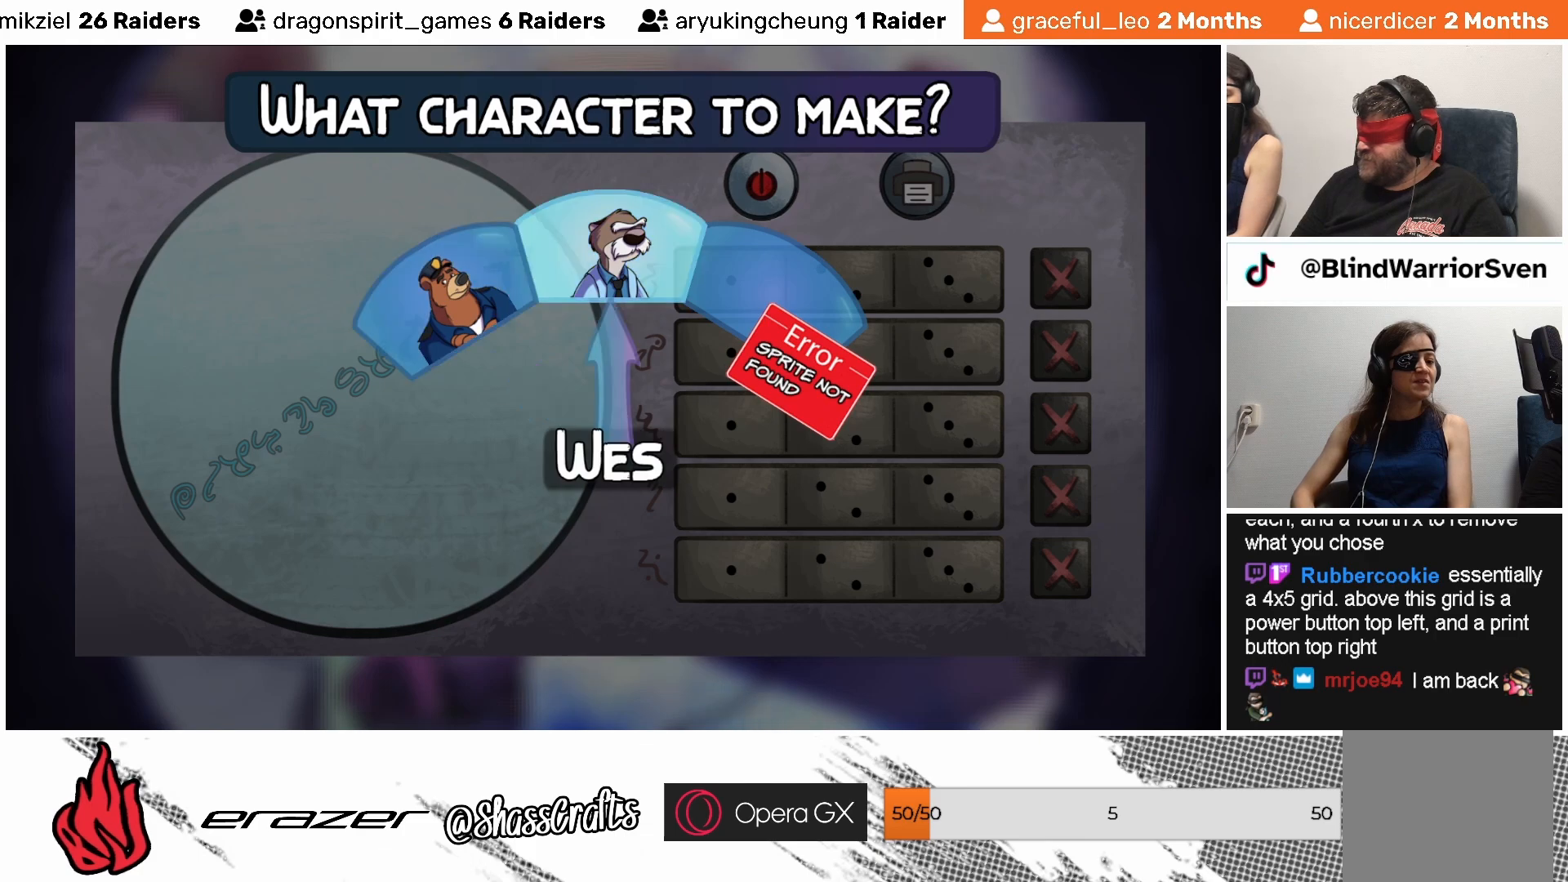
{"buttons": [], "left_stick": "center", "events": [[17, "DPAD_RIGHT", "down"], [67, "DPAD_RIGHT", "up"], [183, "DPAD_RIGHT", "down"], [233, "DPAD_RIGHT", "up"], [333, "DPAD_RIGHT", "down"], [433, "DPAD_RIGHT", "up"]]}
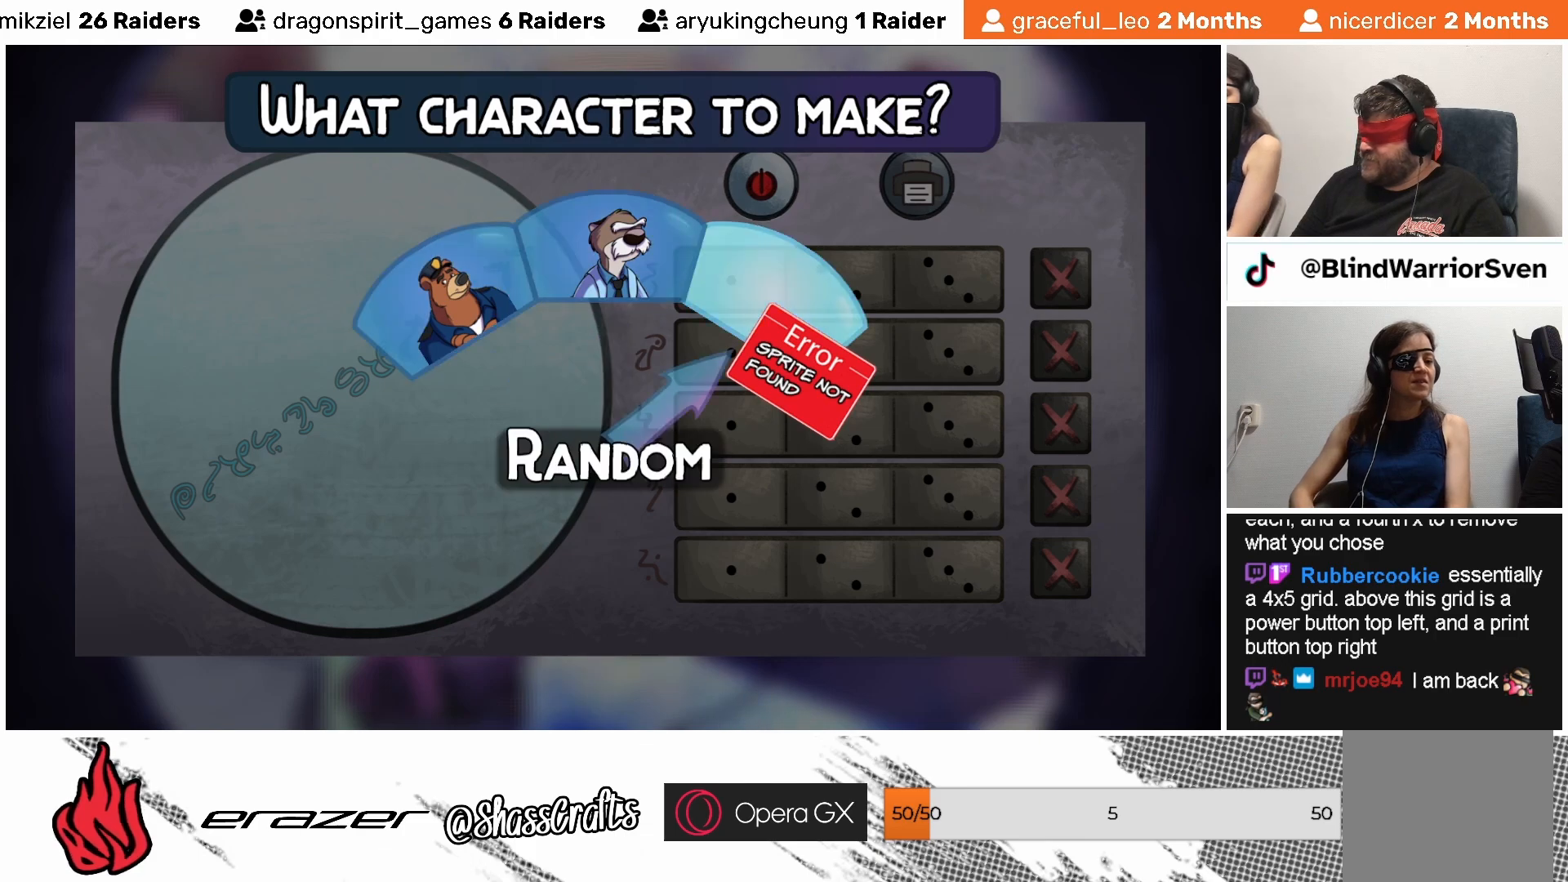
{"buttons": [], "left_stick": "center", "events": []}
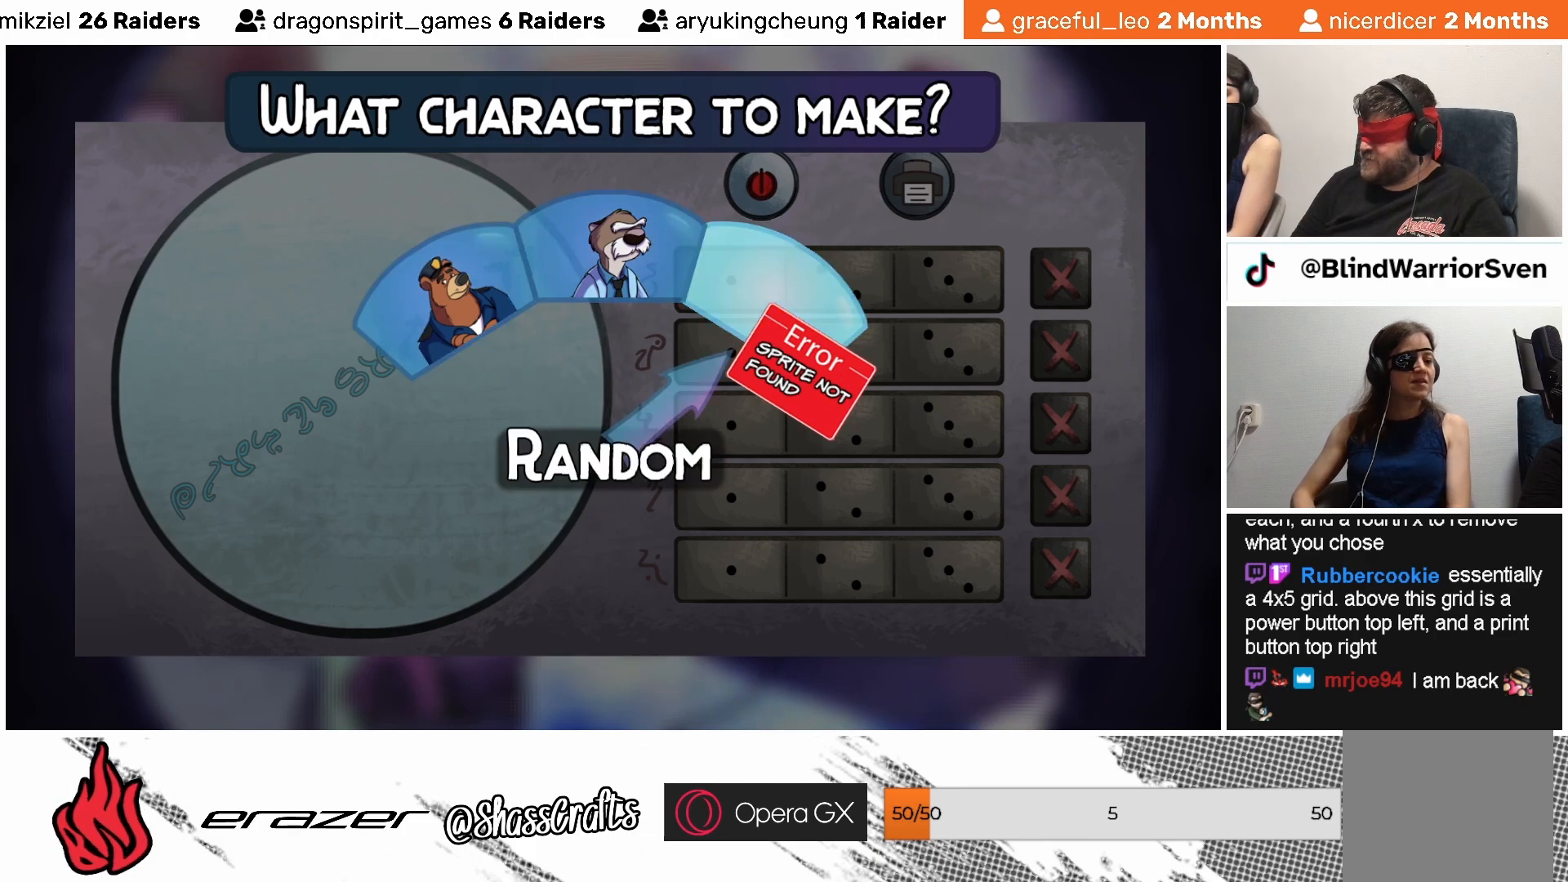
{"buttons": [], "left_stick": "center", "events": []}
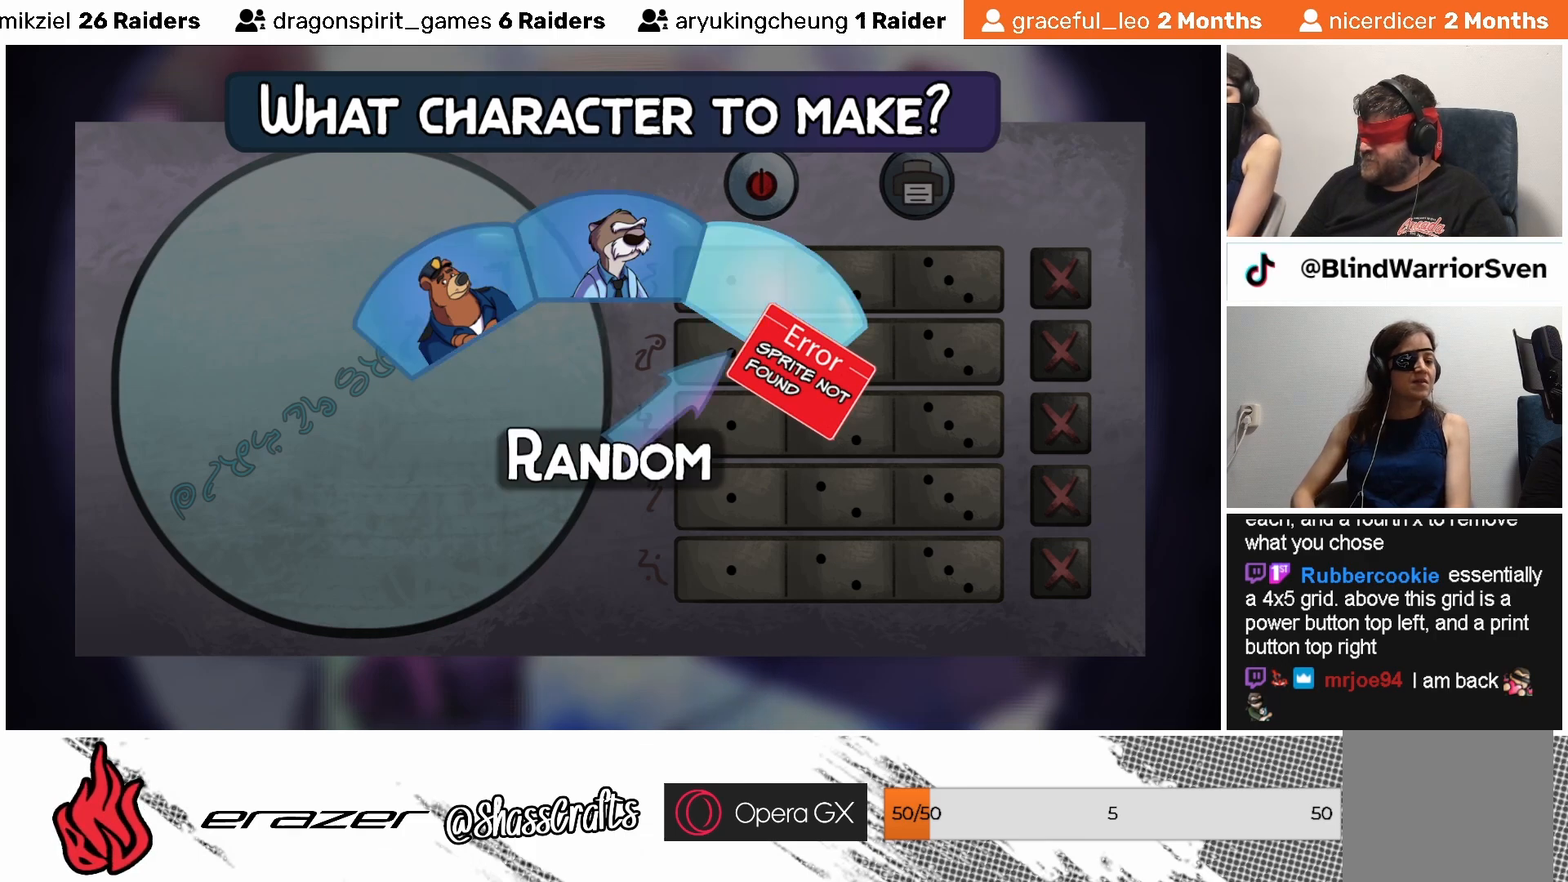
{"buttons": [], "left_stick": "center", "events": [[33, "DPAD_RIGHT", "down"], [117, "DPAD_RIGHT", "up"], [333, "DPAD_LEFT", "down"], [417, "DPAD_LEFT", "up"]]}
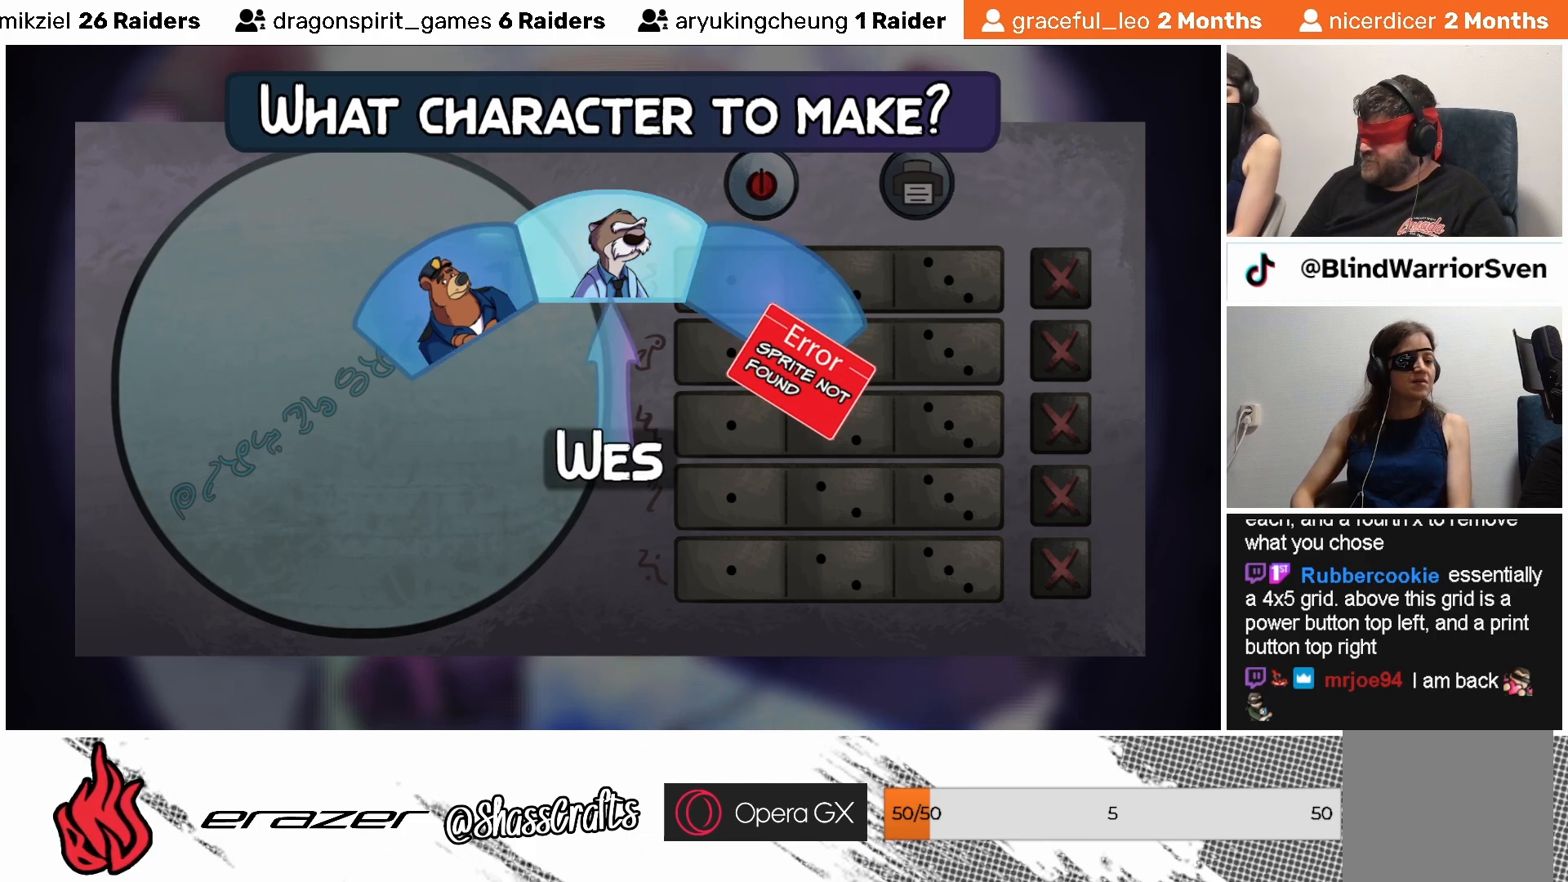
{"buttons": [], "left_stick": "center", "events": []}
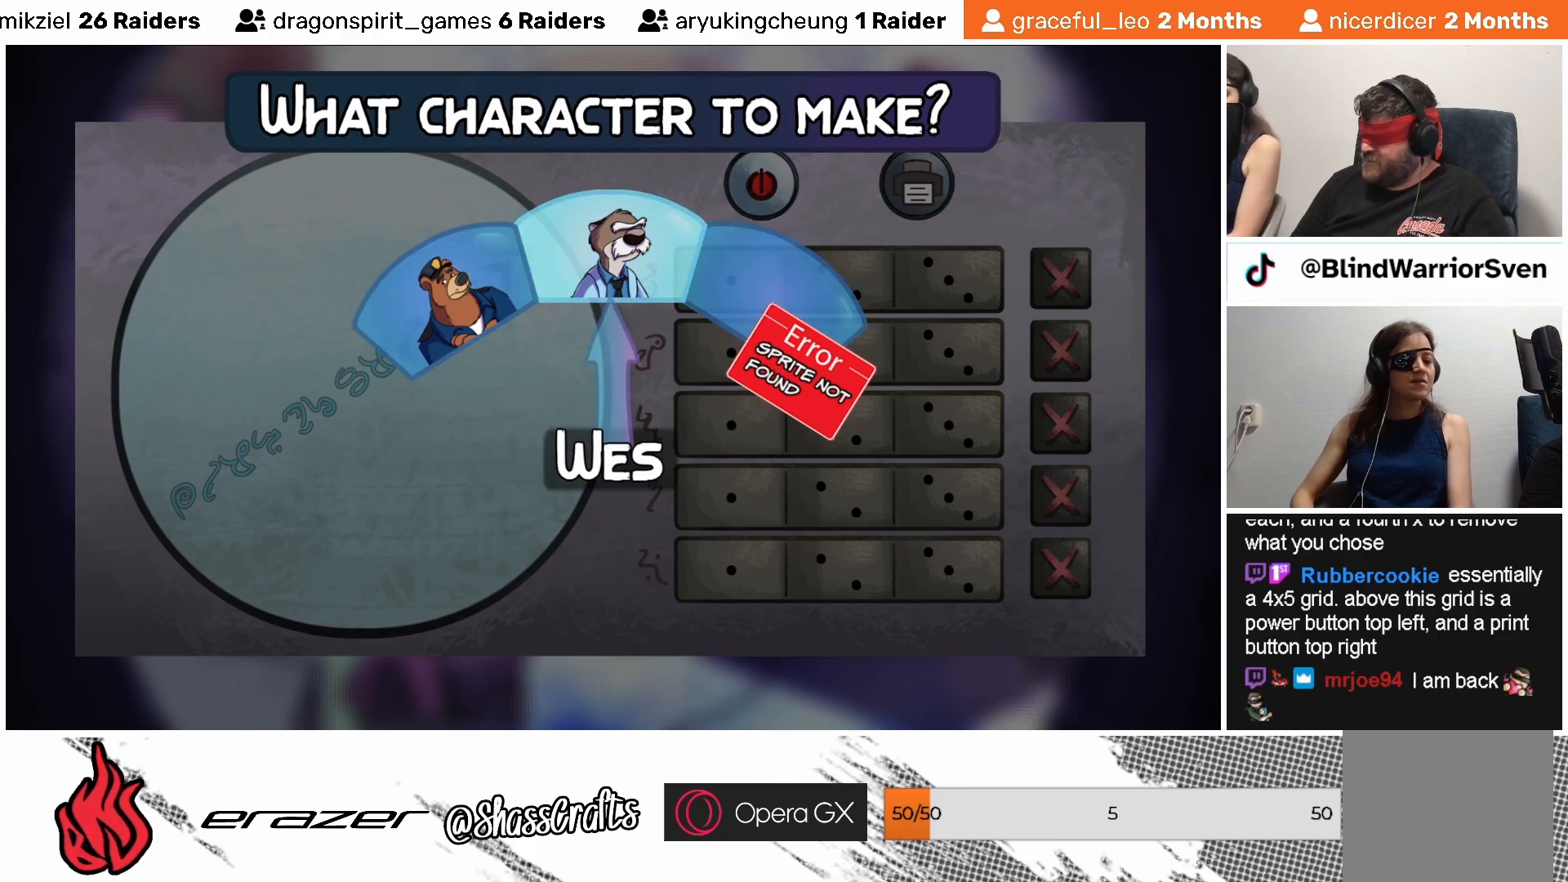
{"buttons": [], "left_stick": "center", "events": []}
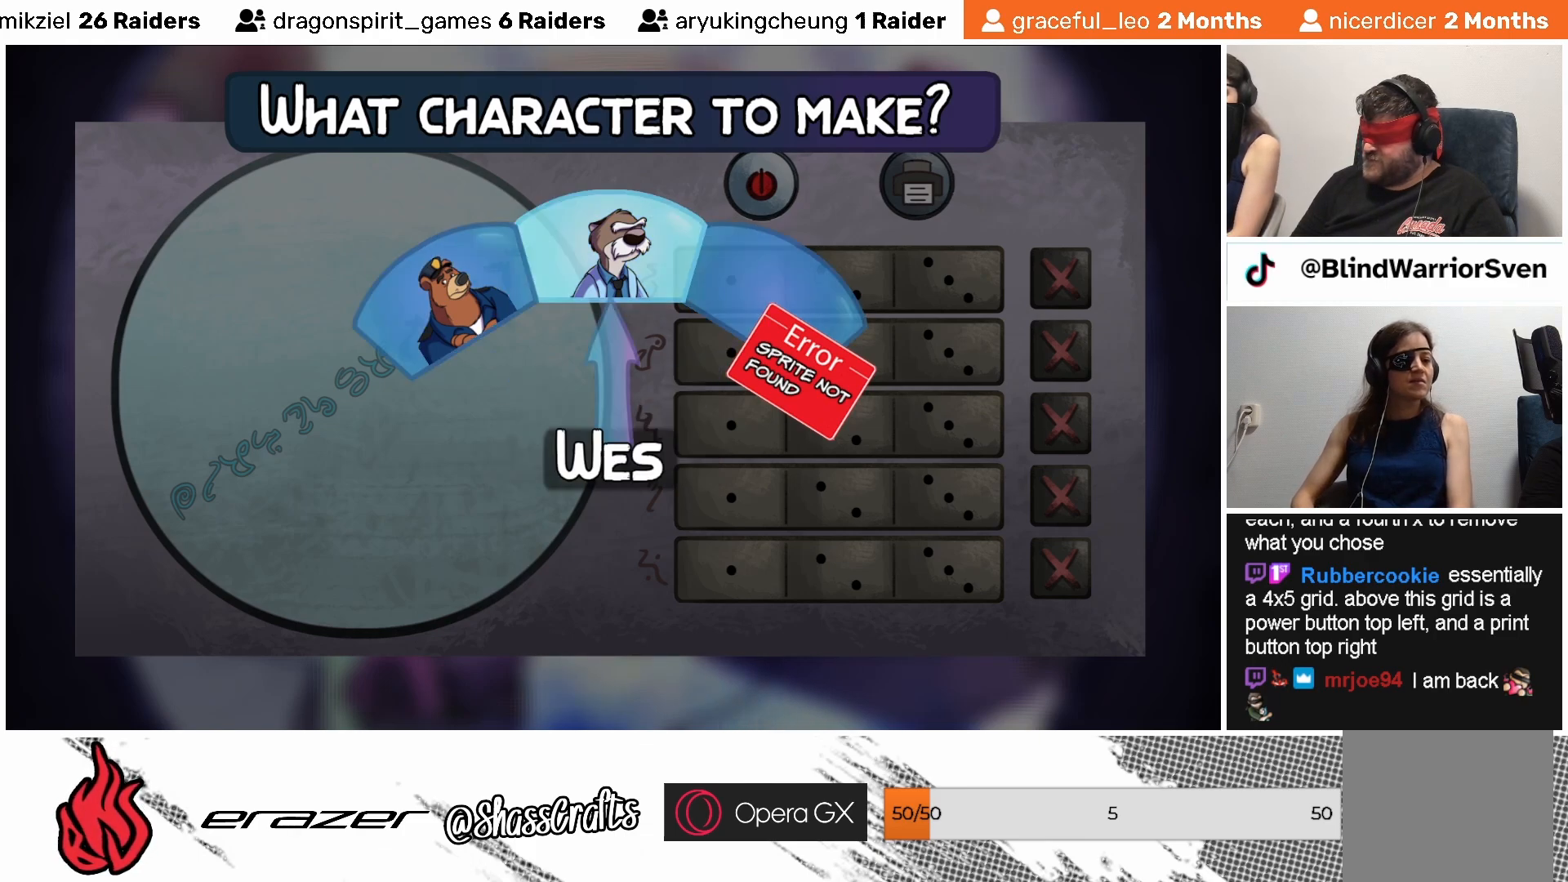
{"buttons": ["CROSS"], "left_stick": "center", "events": [[467, "CROSS", "down"]]}
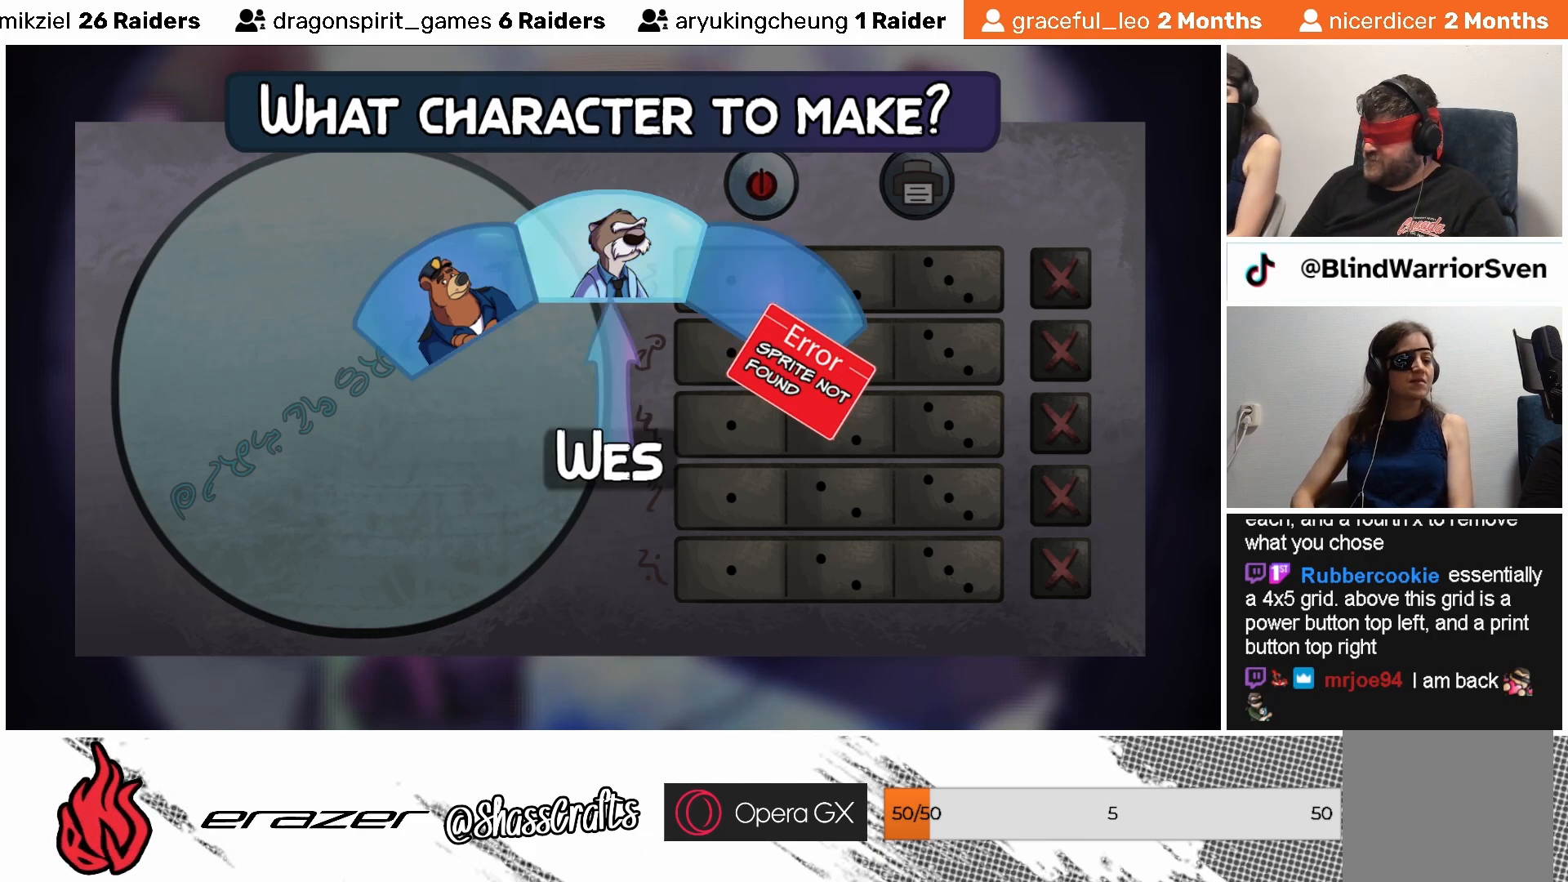
{"buttons": [], "left_stick": "center", "events": [[67, "CROSS", "up"]]}
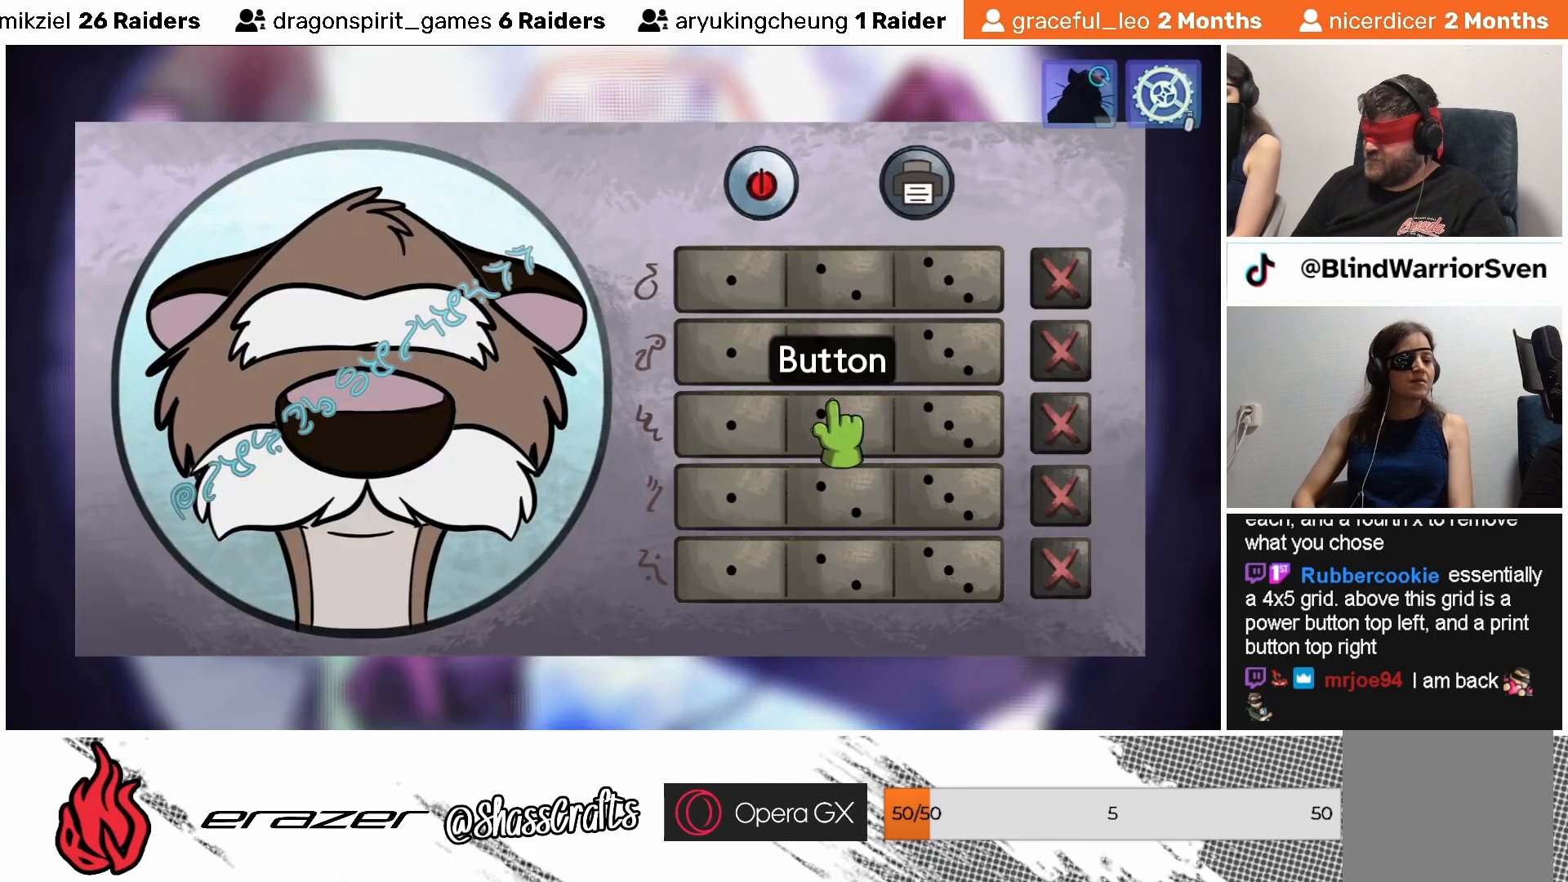
{"buttons": [], "left_stick": "center", "events": []}
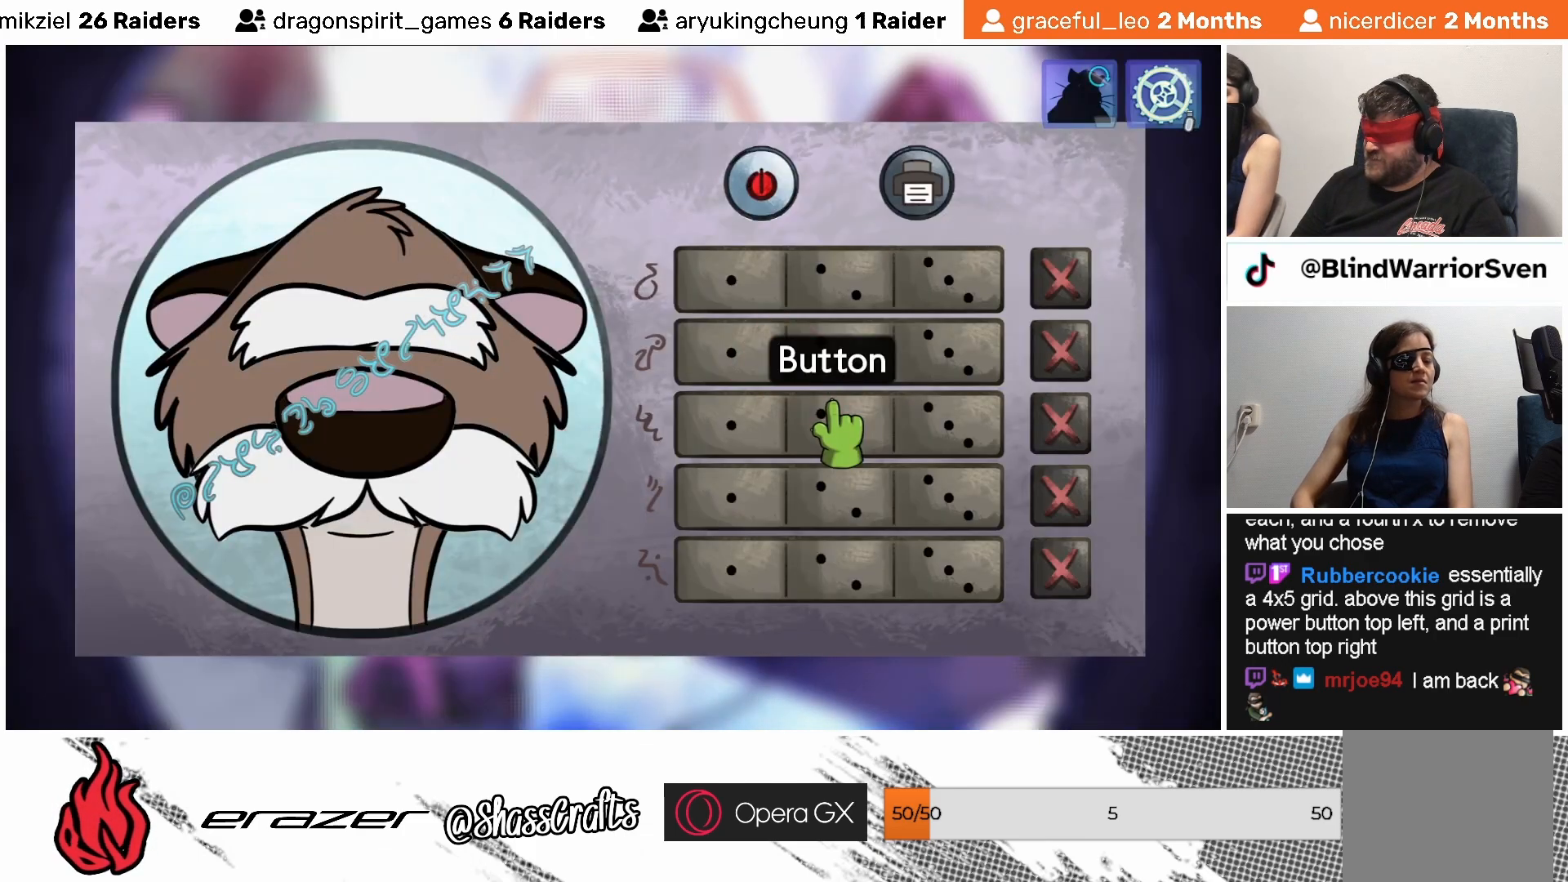
{"buttons": [], "left_stick": "center", "events": []}
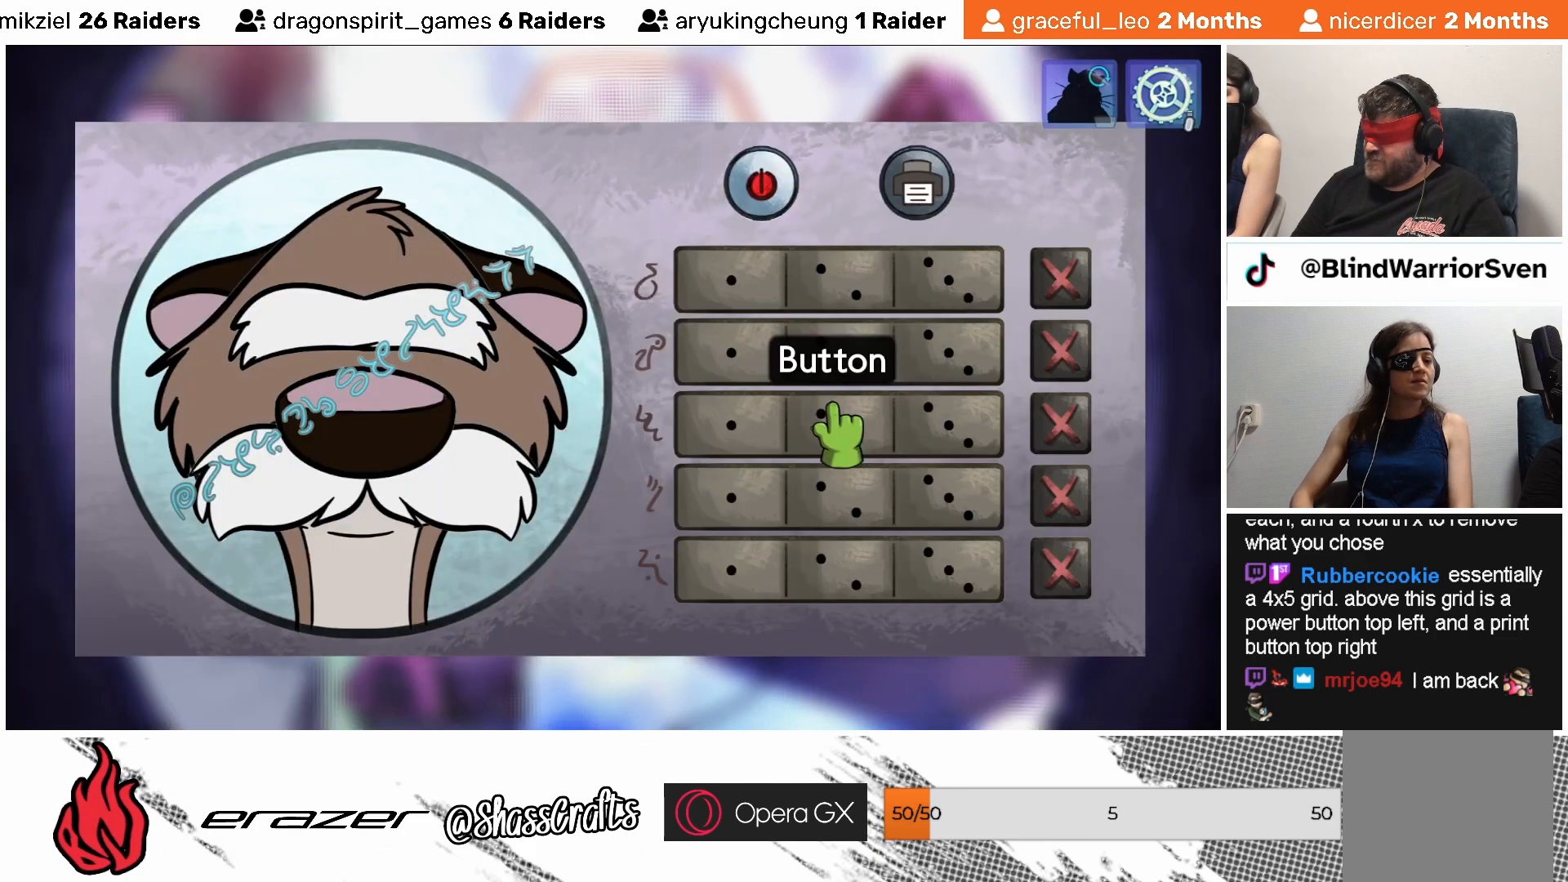
{"buttons": [], "left_stick": "center", "events": [[267, "DPAD_RIGHT", "down"], [333, "DPAD_RIGHT", "up"]]}
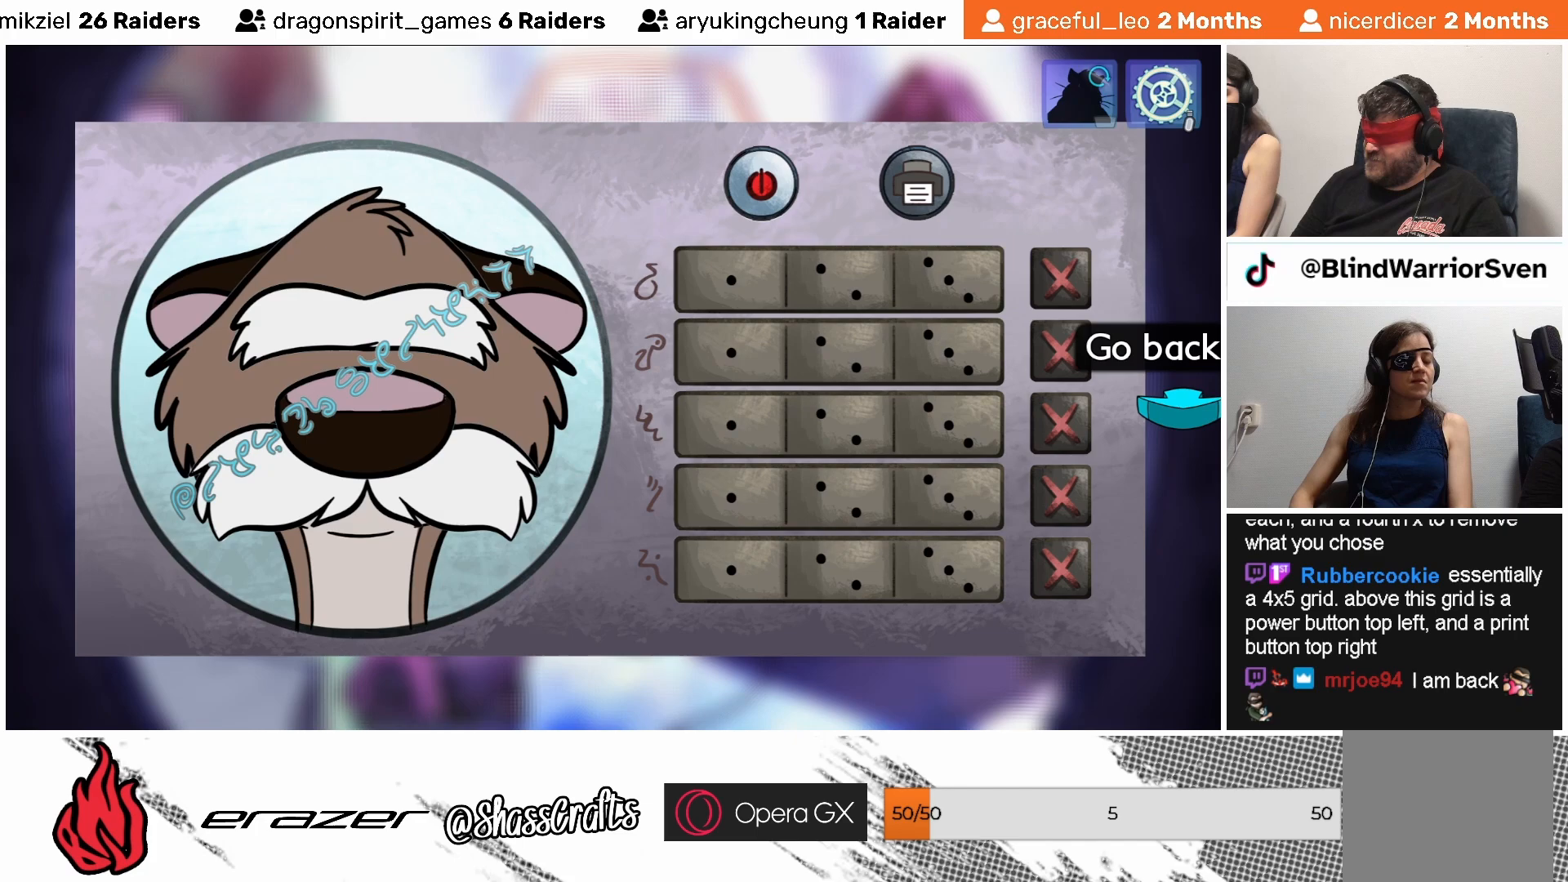
{"buttons": ["DPAD_LEFT"], "left_stick": "center", "events": [[467, "DPAD_LEFT", "down"]]}
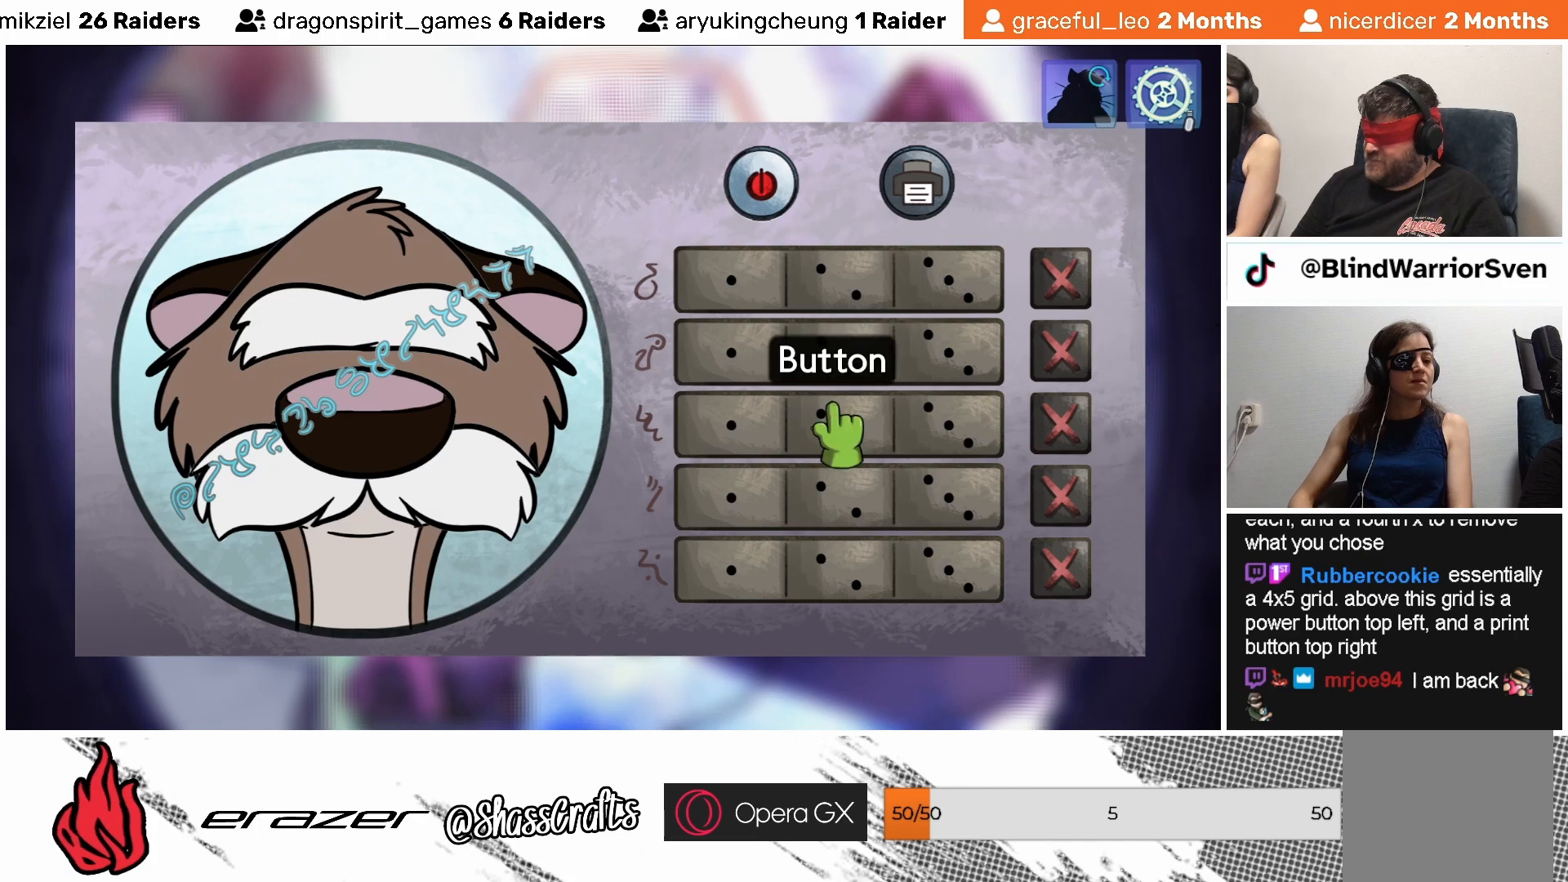
{"buttons": [], "left_stick": "center", "events": [[33, "DPAD_LEFT", "up"], [283, "DPAD_UP", "down"], [383, "DPAD_UP", "up"]]}
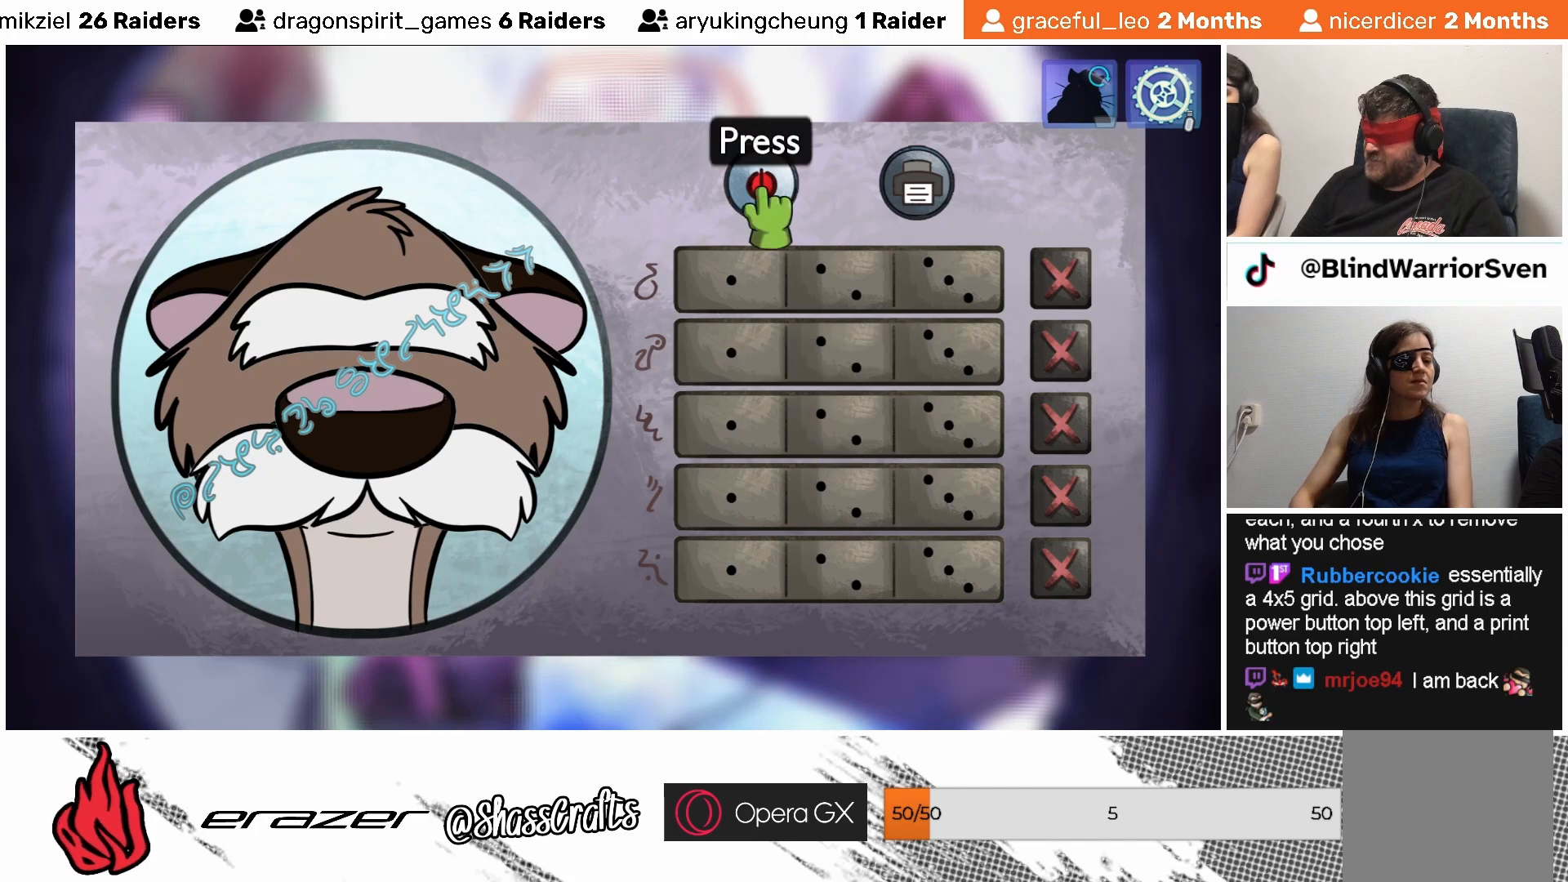
{"buttons": ["DPAD_RIGHT"], "left_stick": "center", "events": [[467, "DPAD_RIGHT", "down"]]}
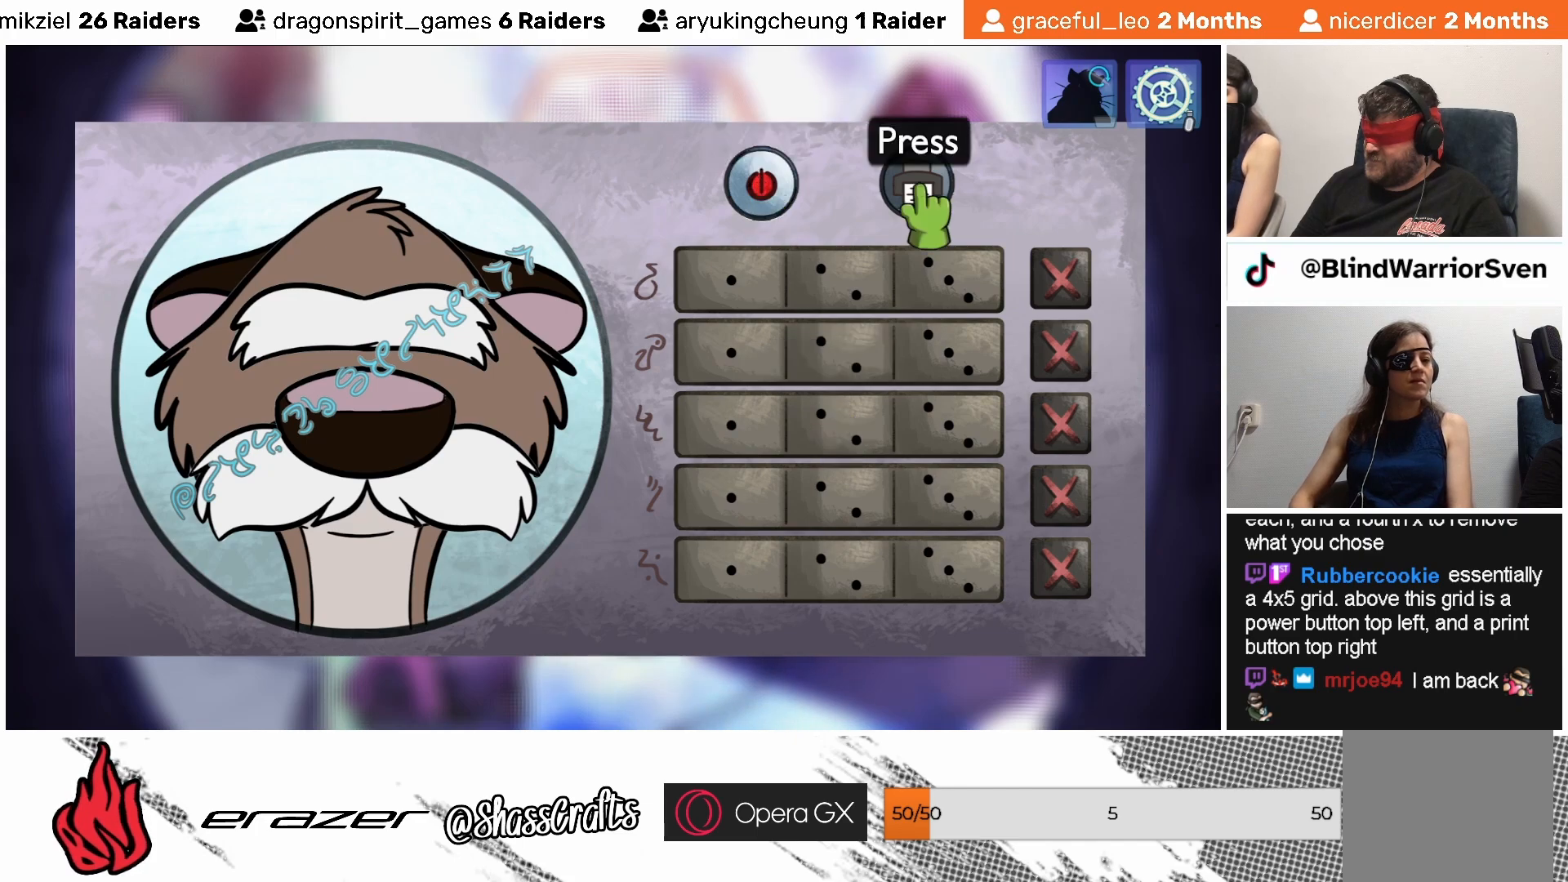
{"buttons": [], "left_stick": "center", "events": [[17, "DPAD_RIGHT", "up"]]}
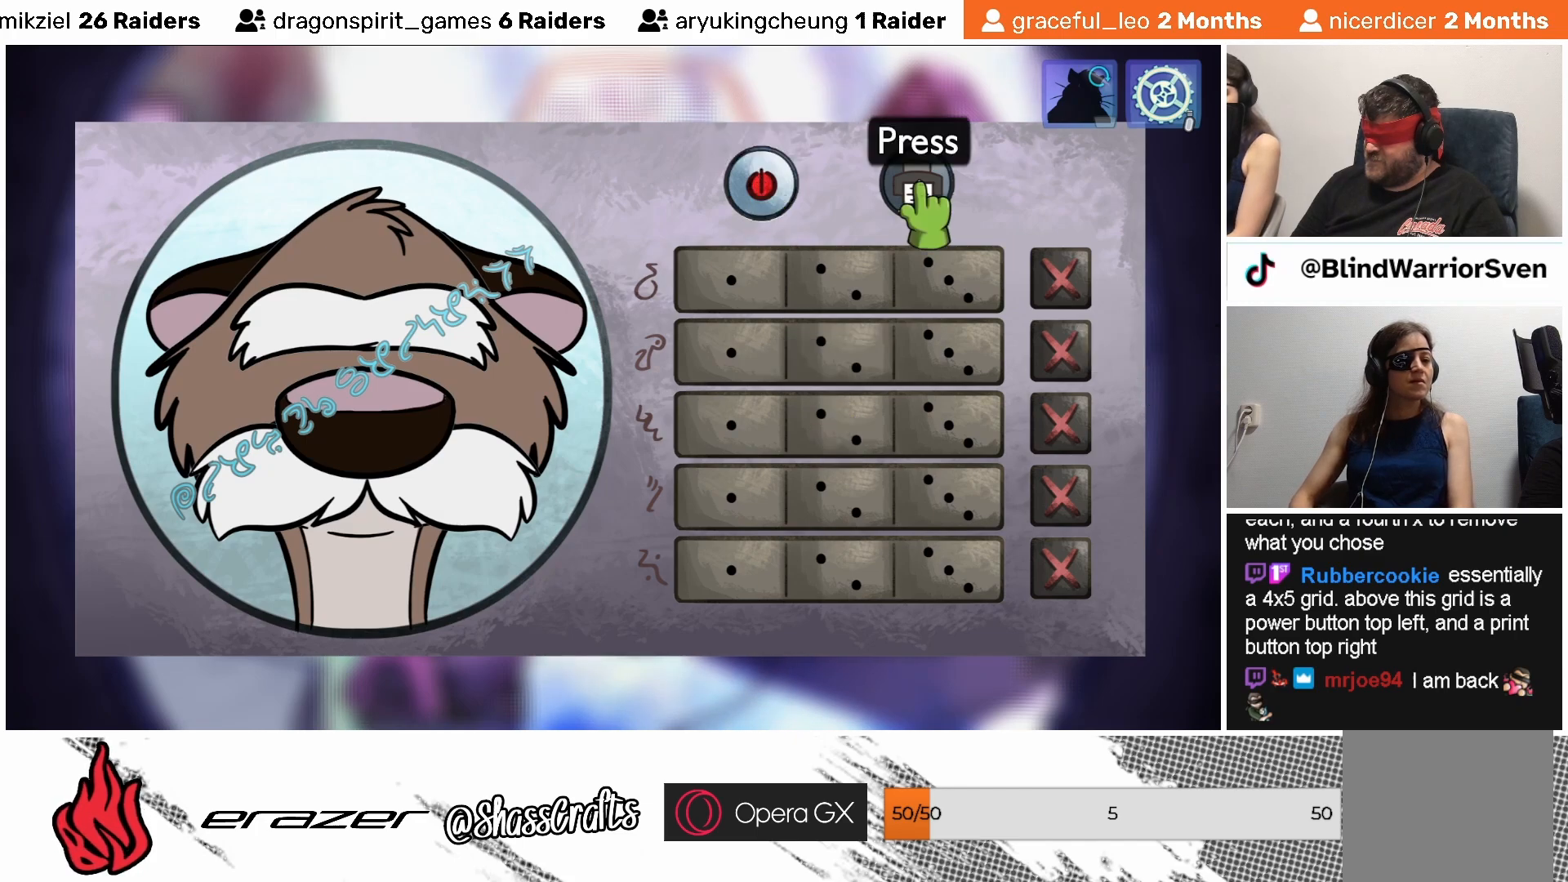
{"buttons": [], "left_stick": "center", "events": [[17, "CROSS", "down"], [117, "CROSS", "up"]]}
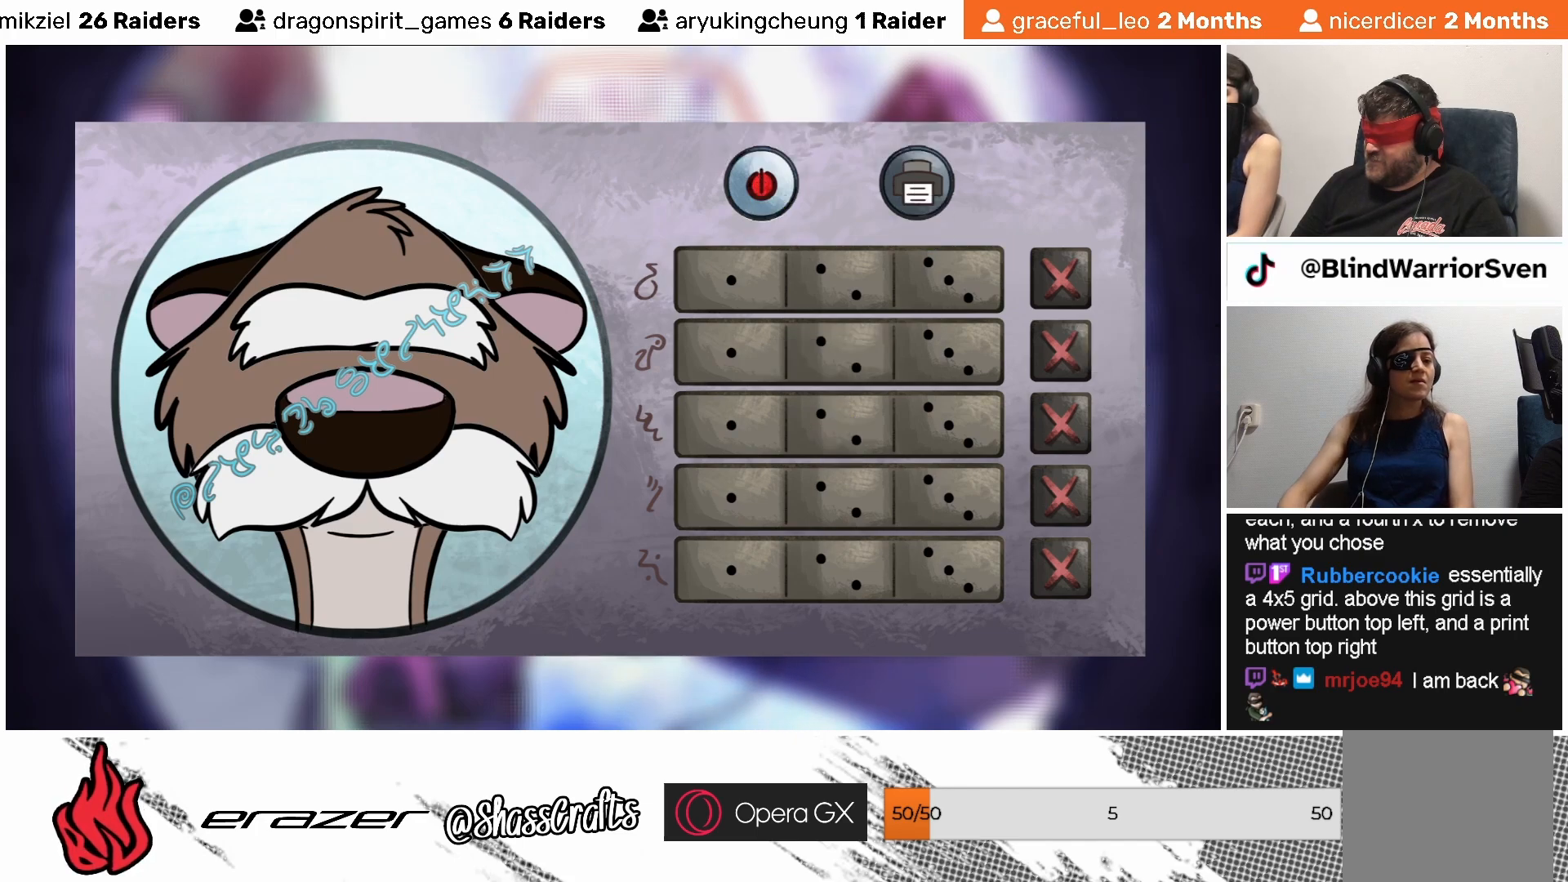
{"buttons": [], "left_stick": "center", "events": []}
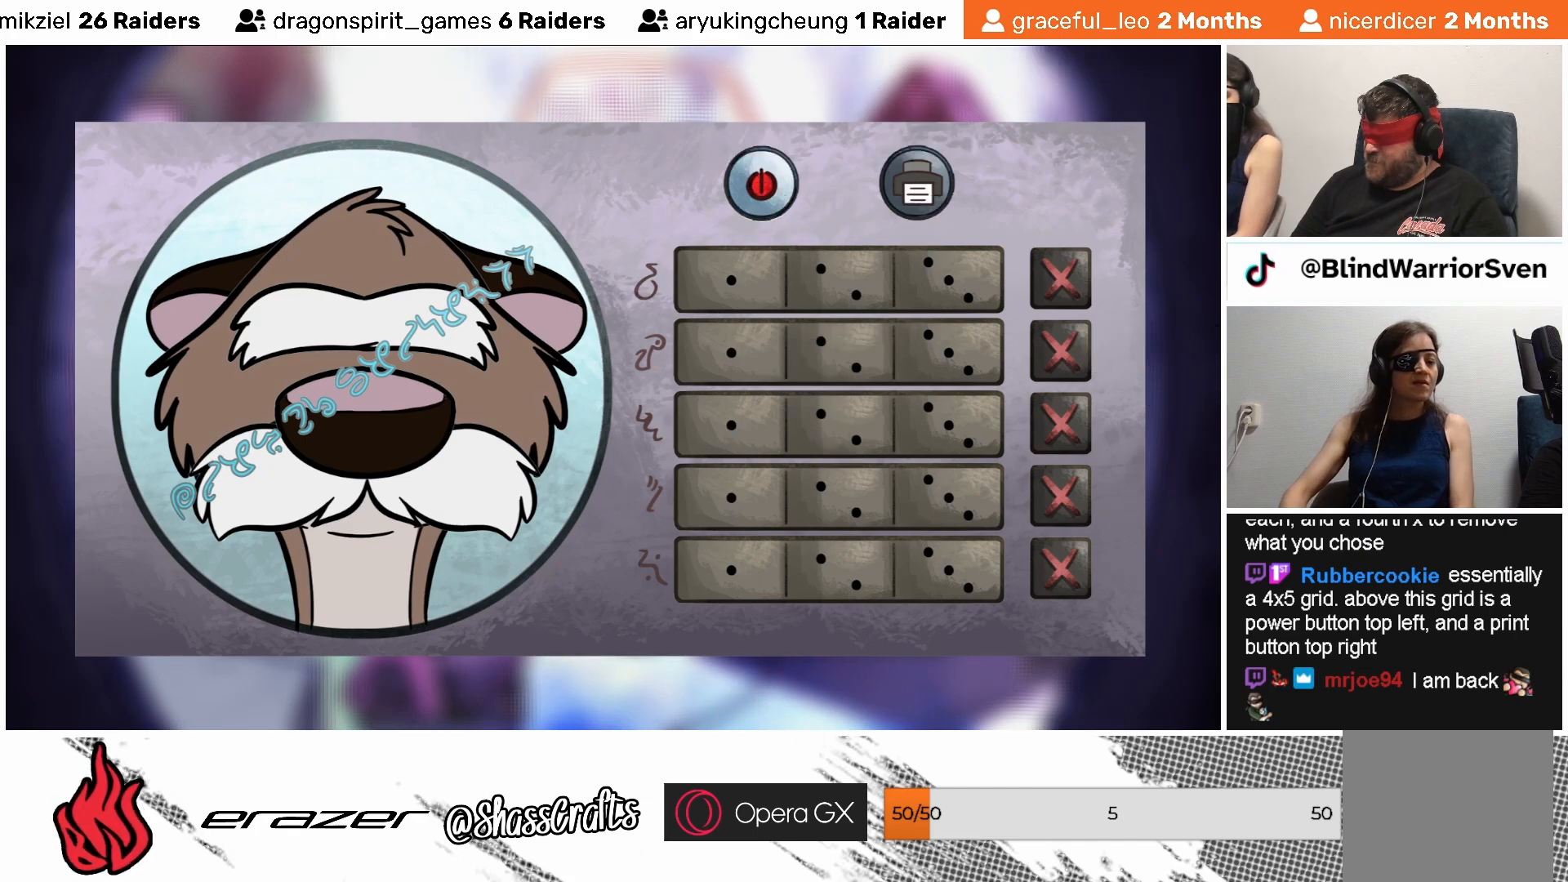
{"buttons": [], "left_stick": "center", "events": []}
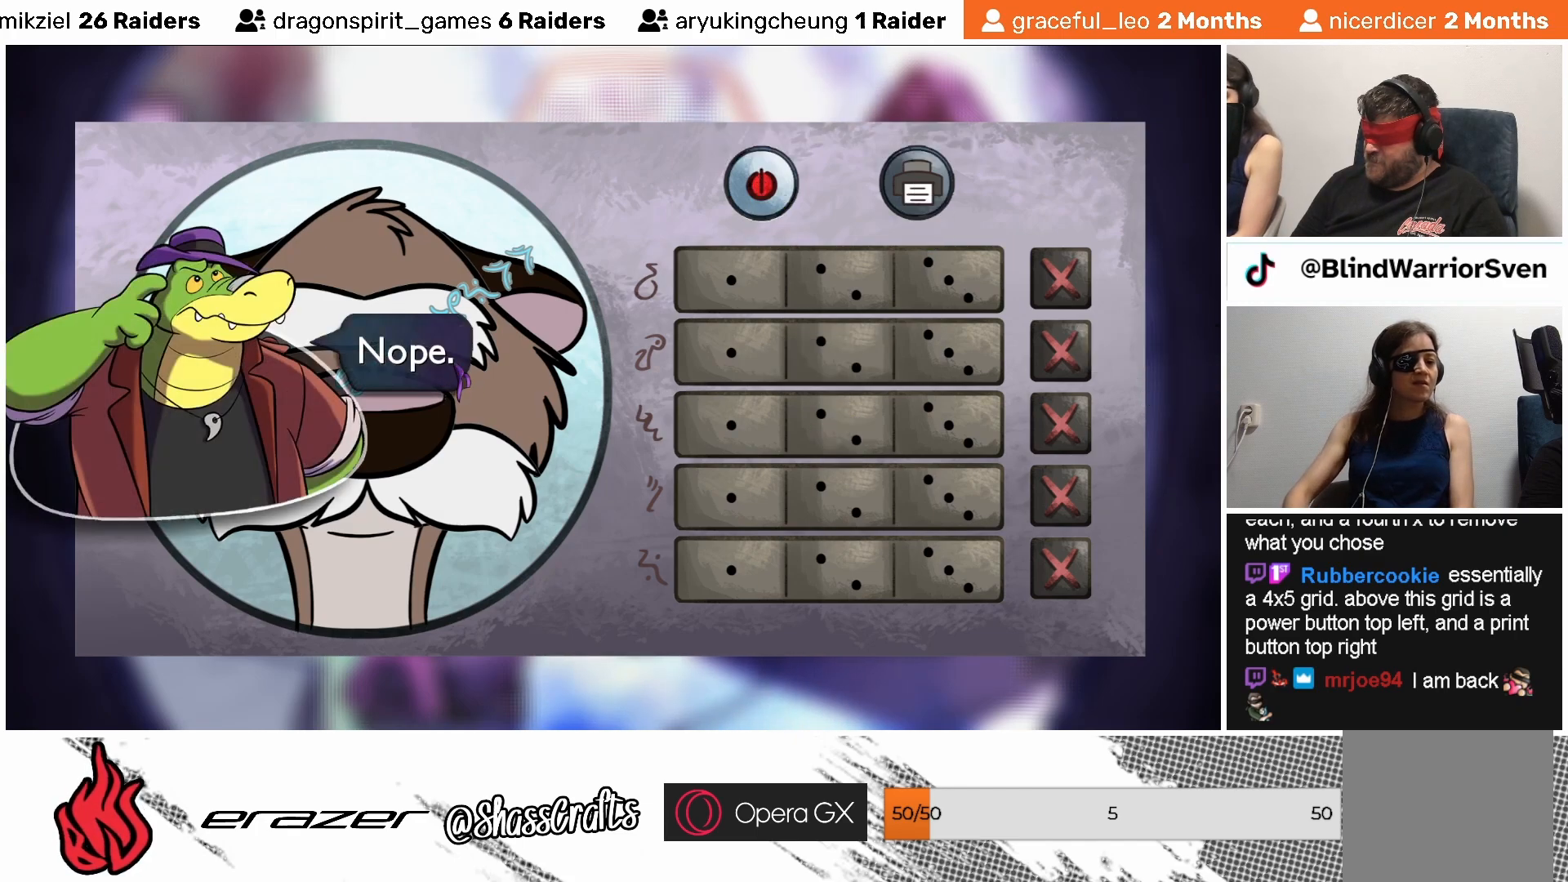
{"buttons": [], "left_stick": "center", "events": []}
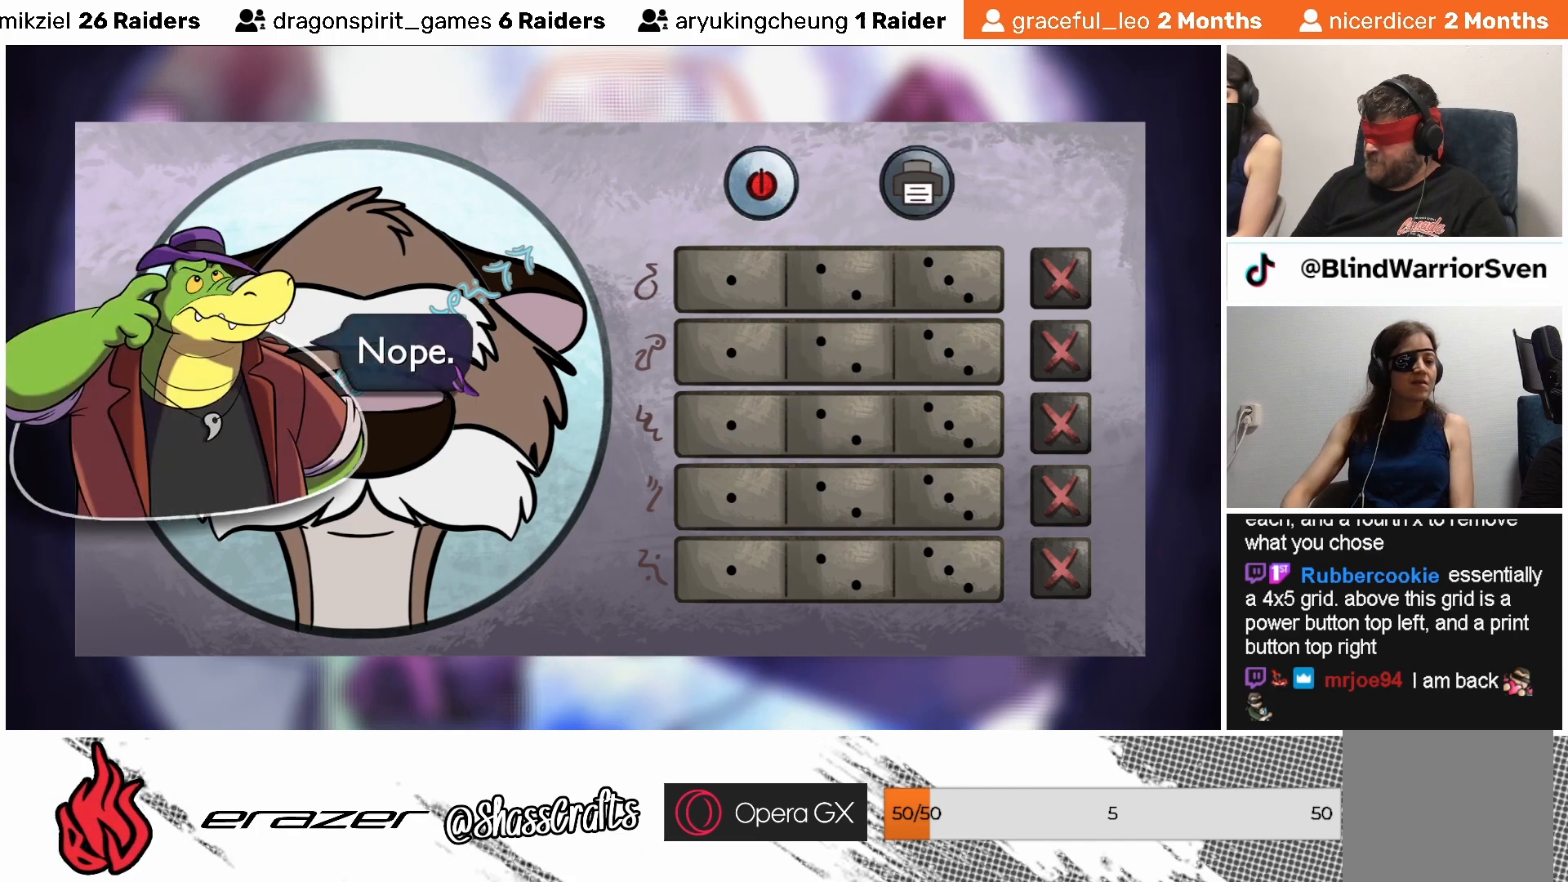
{"buttons": [], "left_stick": "center", "events": []}
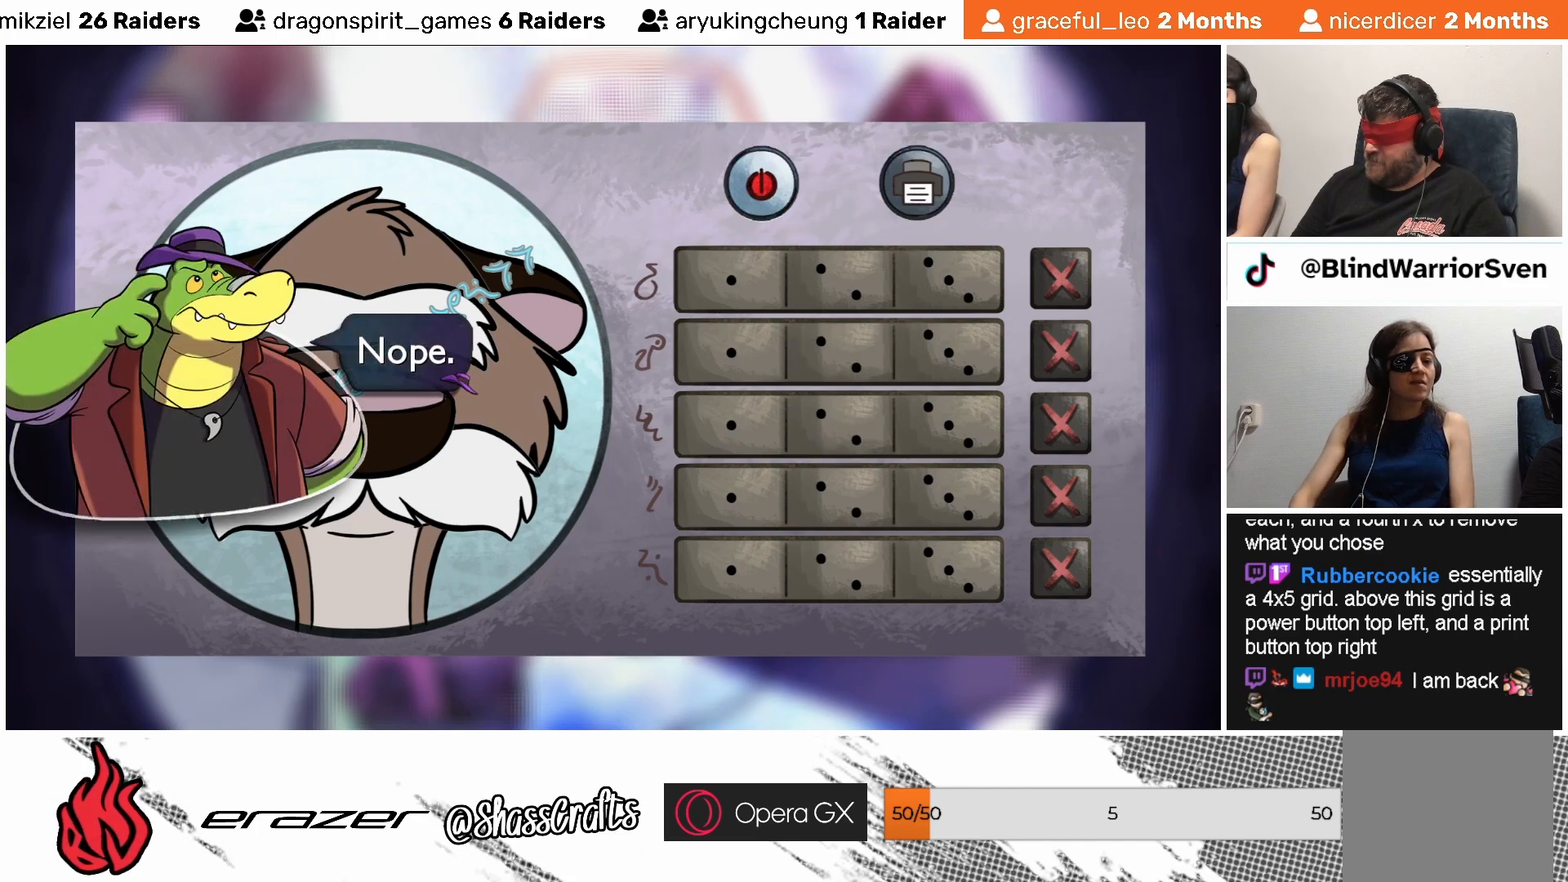
{"buttons": [], "left_stick": "center", "events": []}
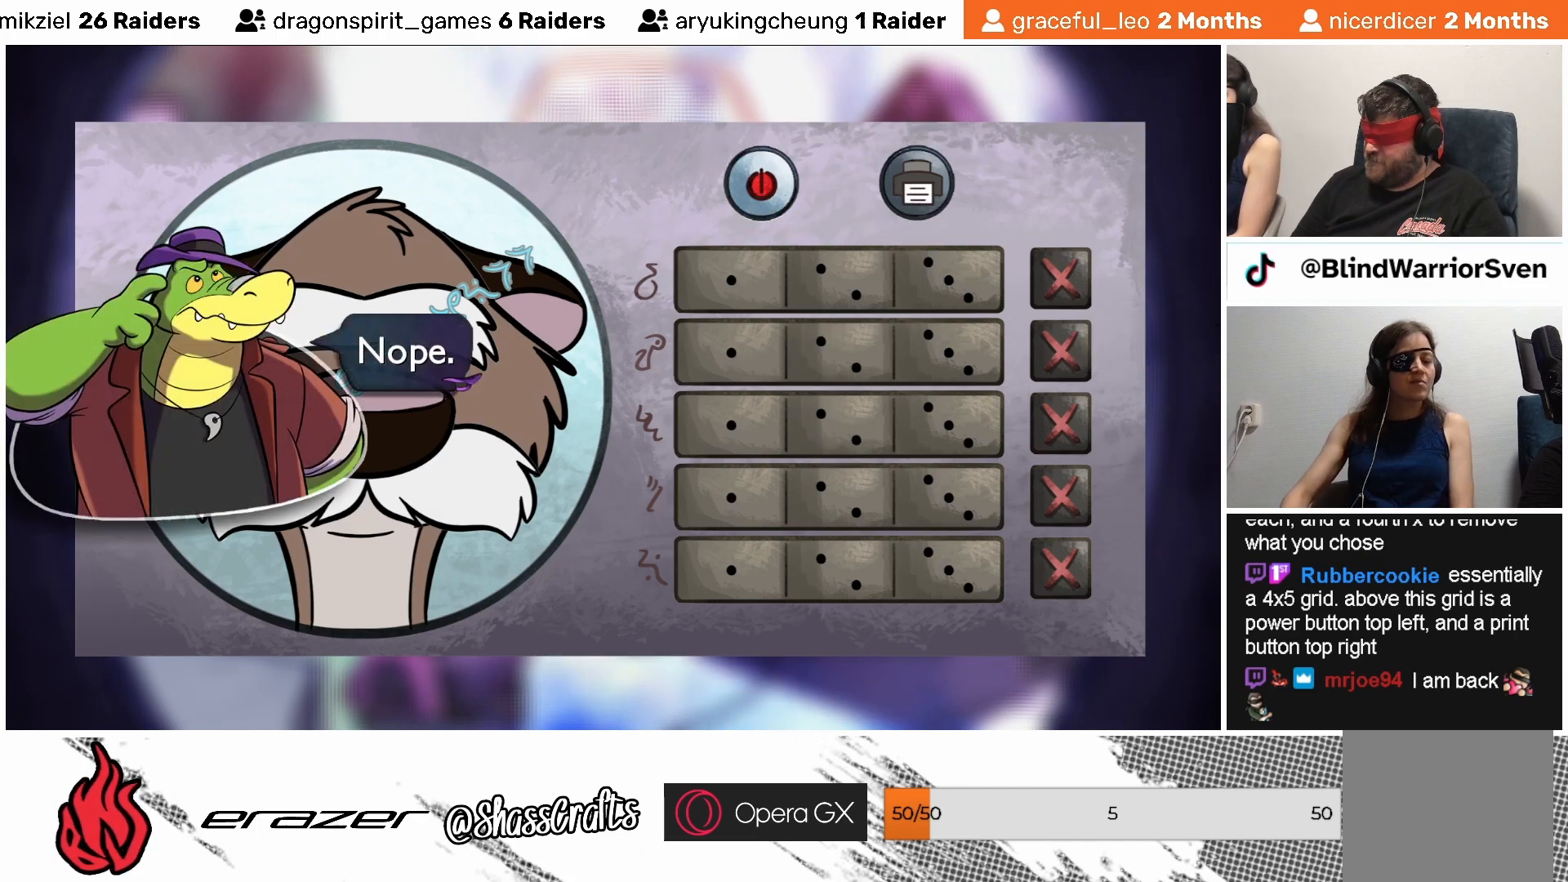
{"buttons": [], "left_stick": "center", "events": []}